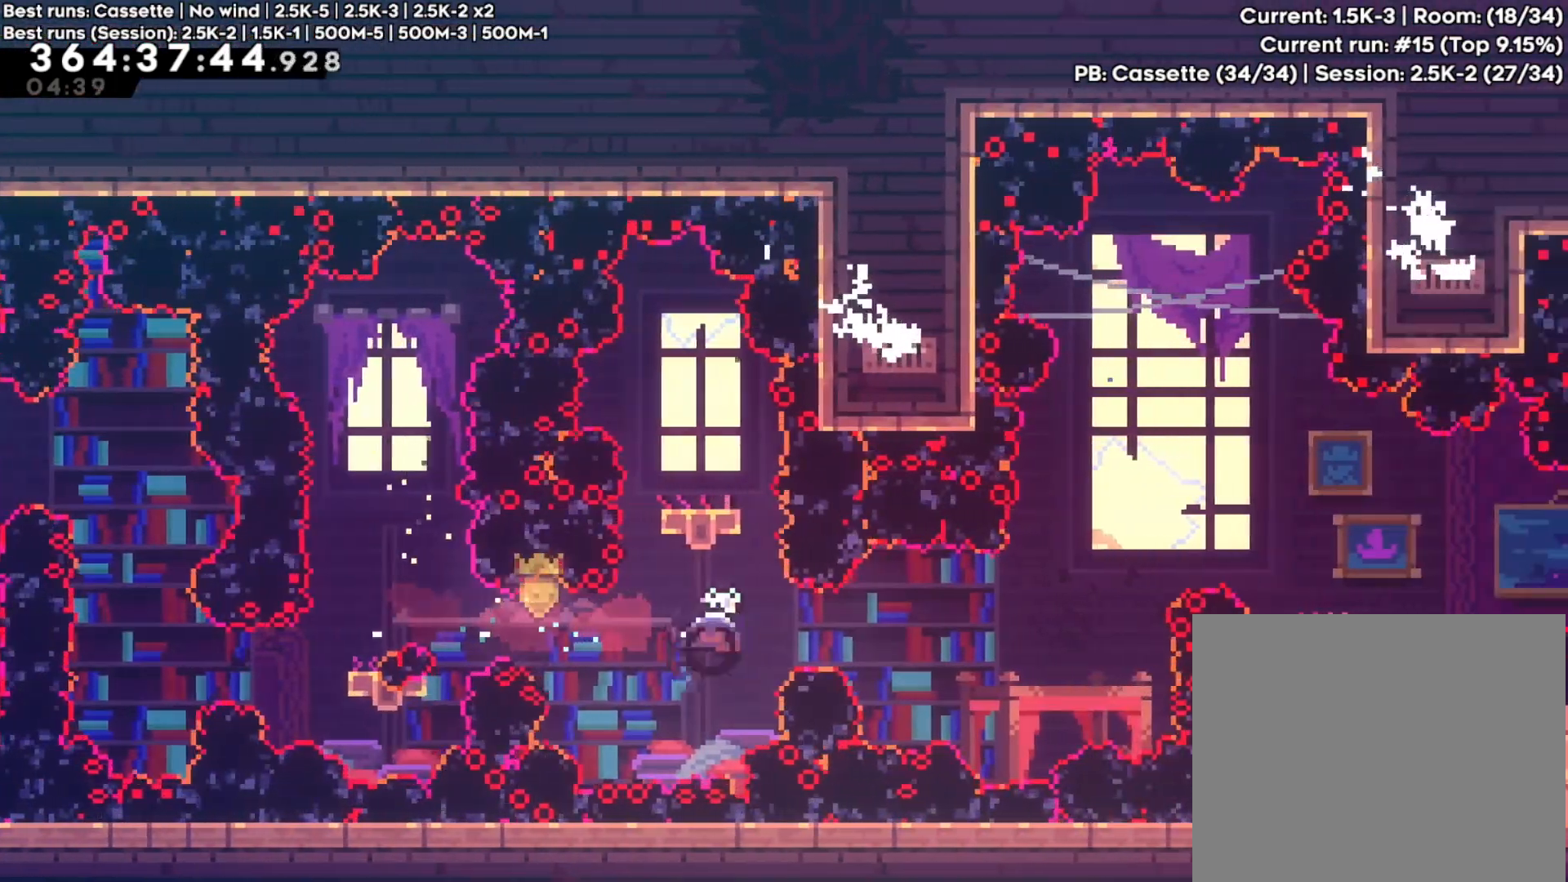
Gameplay with a controller (Xbox layout); each line is a JSON object with the inputs held at the frame after it. "events" lists button and stick changes between this image and that frame as [ms after this image, input, new state], when the widget could be followed in between. Not read: L3 R3.
{"buttons": ["R2"], "left_stick": "center", "right_stick": "center", "events": [[117, "X", "up"], [150, "left_stick", "center"], [417, "R2", "down"]]}
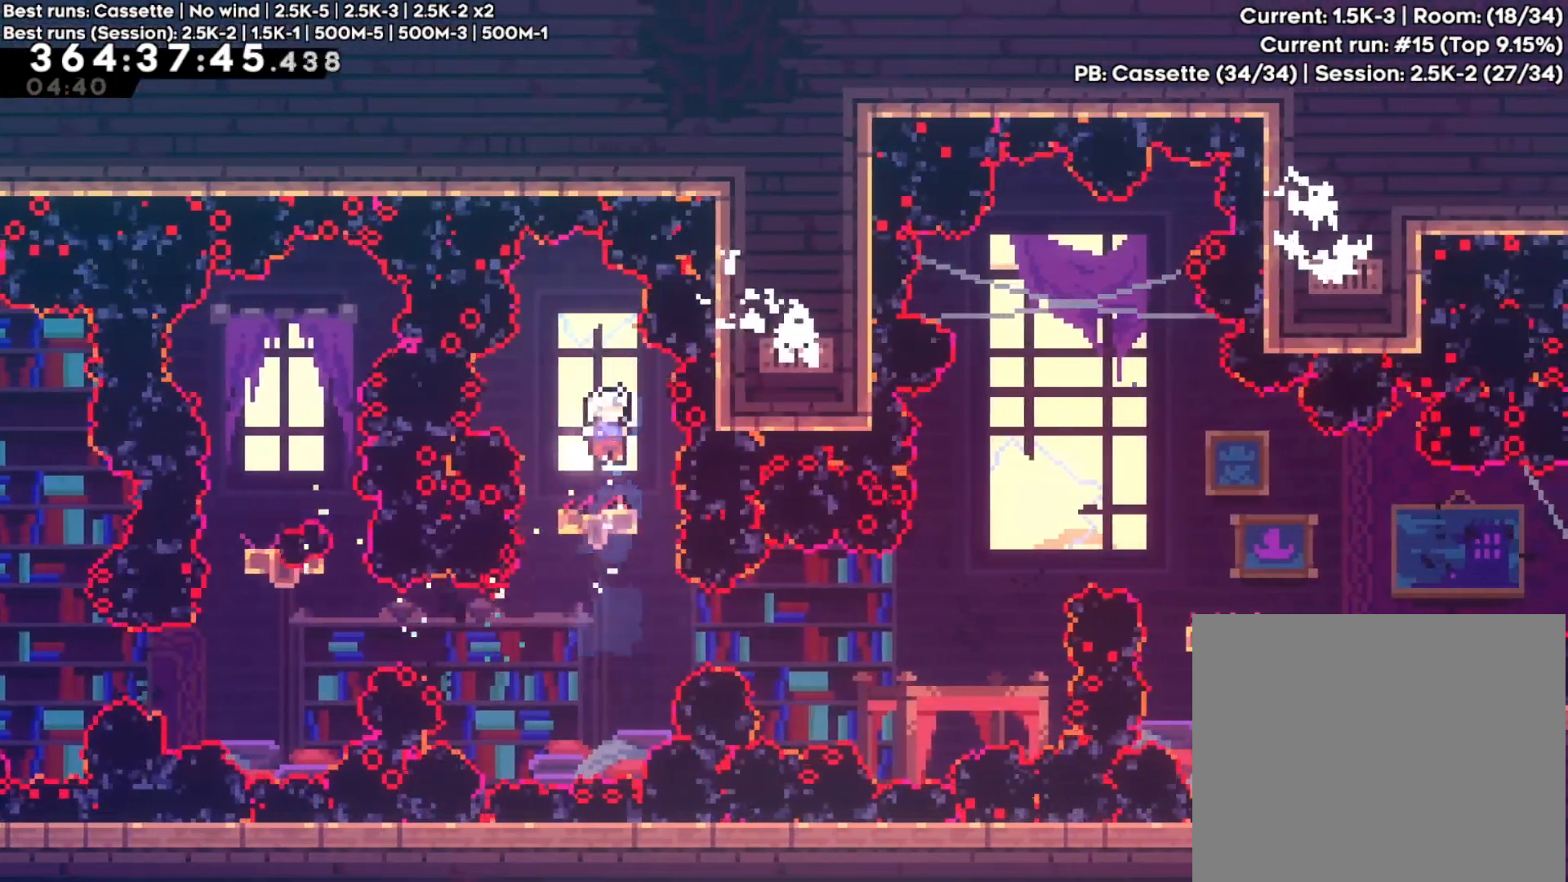
{"buttons": ["R1"], "left_stick": "center", "right_stick": "center", "events": [[100, "R1", "down"], [383, "R2", "up"]]}
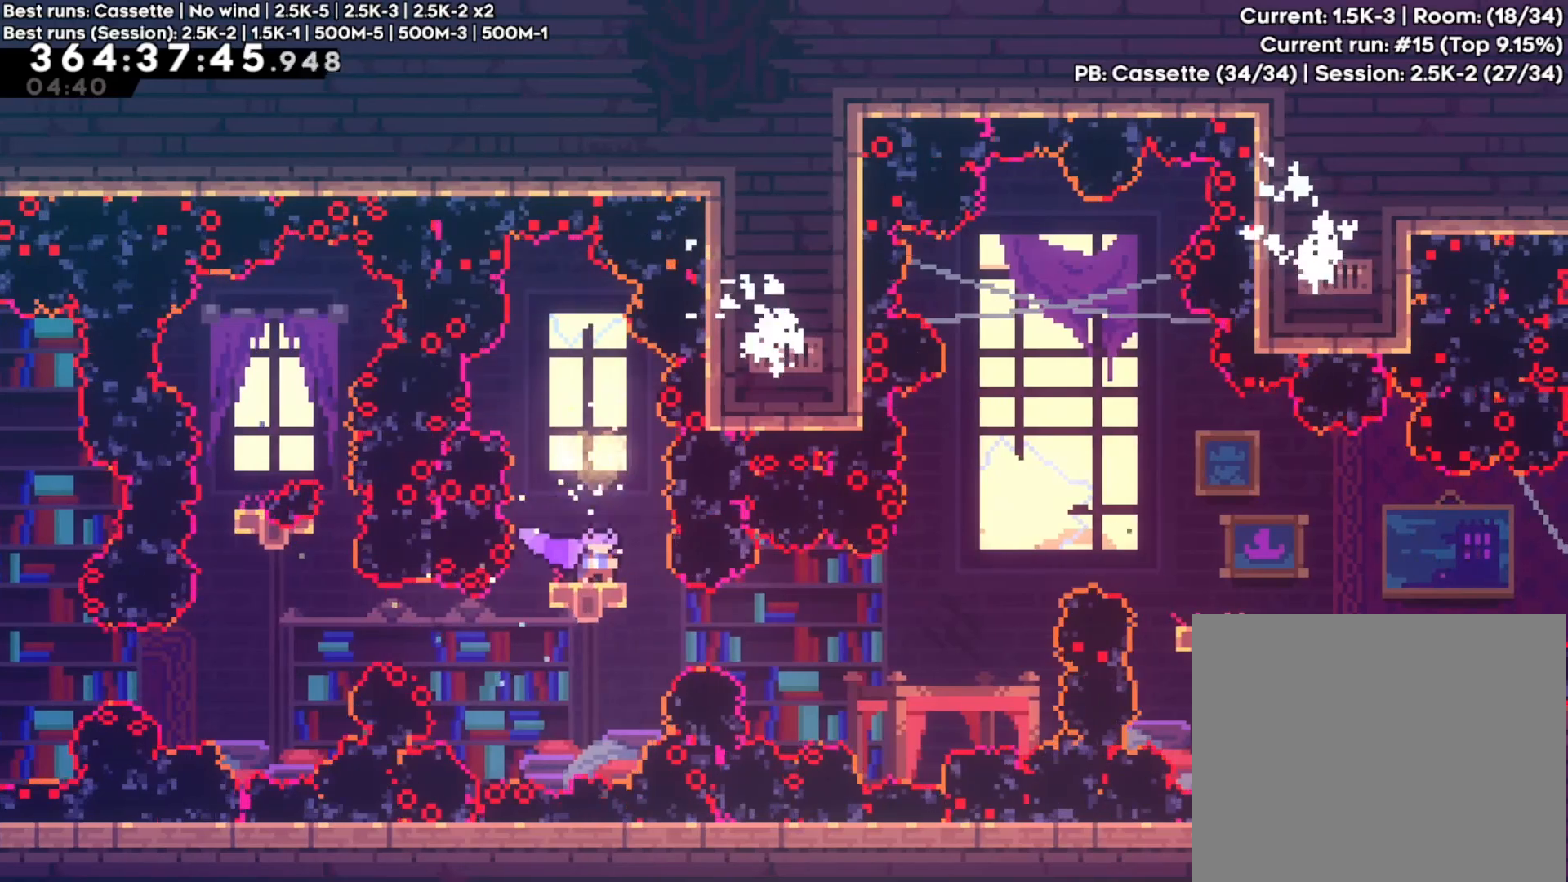
{"buttons": [], "left_stick": "right", "right_stick": "center", "events": [[117, "R1", "up"], [217, "left_stick", "right"], [267, "Y", "down"], [400, "Y", "up"]]}
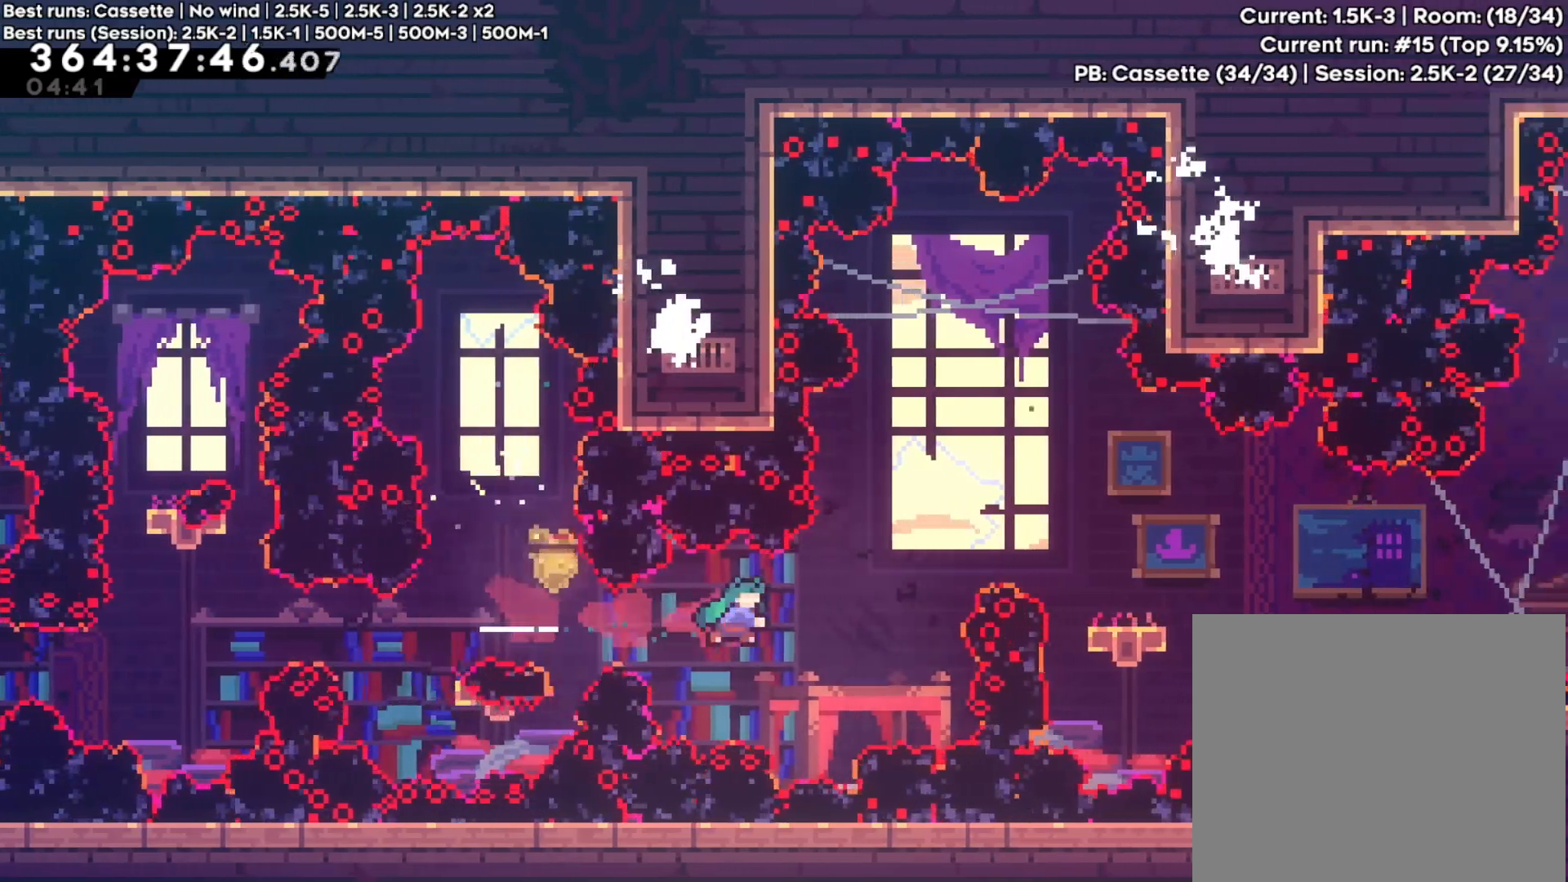
{"buttons": [], "left_stick": "right", "right_stick": "center", "events": [[67, "left_stick", "up-right"], [117, "Y", "down"], [250, "Y", "up"], [433, "left_stick", "right"]]}
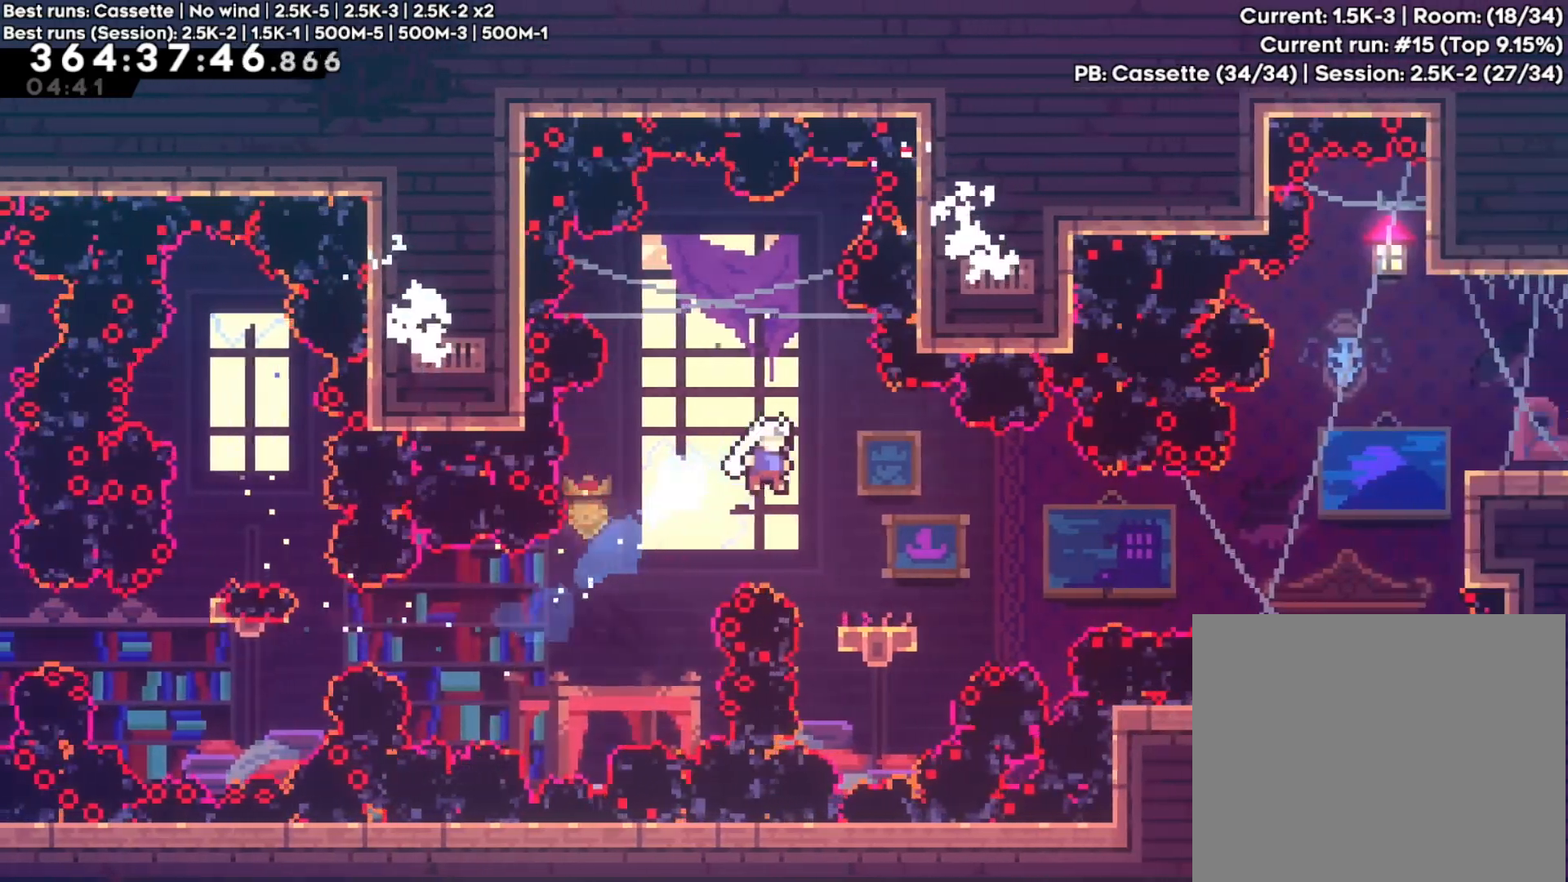
{"buttons": [], "left_stick": "center", "right_stick": "center", "events": [[200, "left_stick", "center"]]}
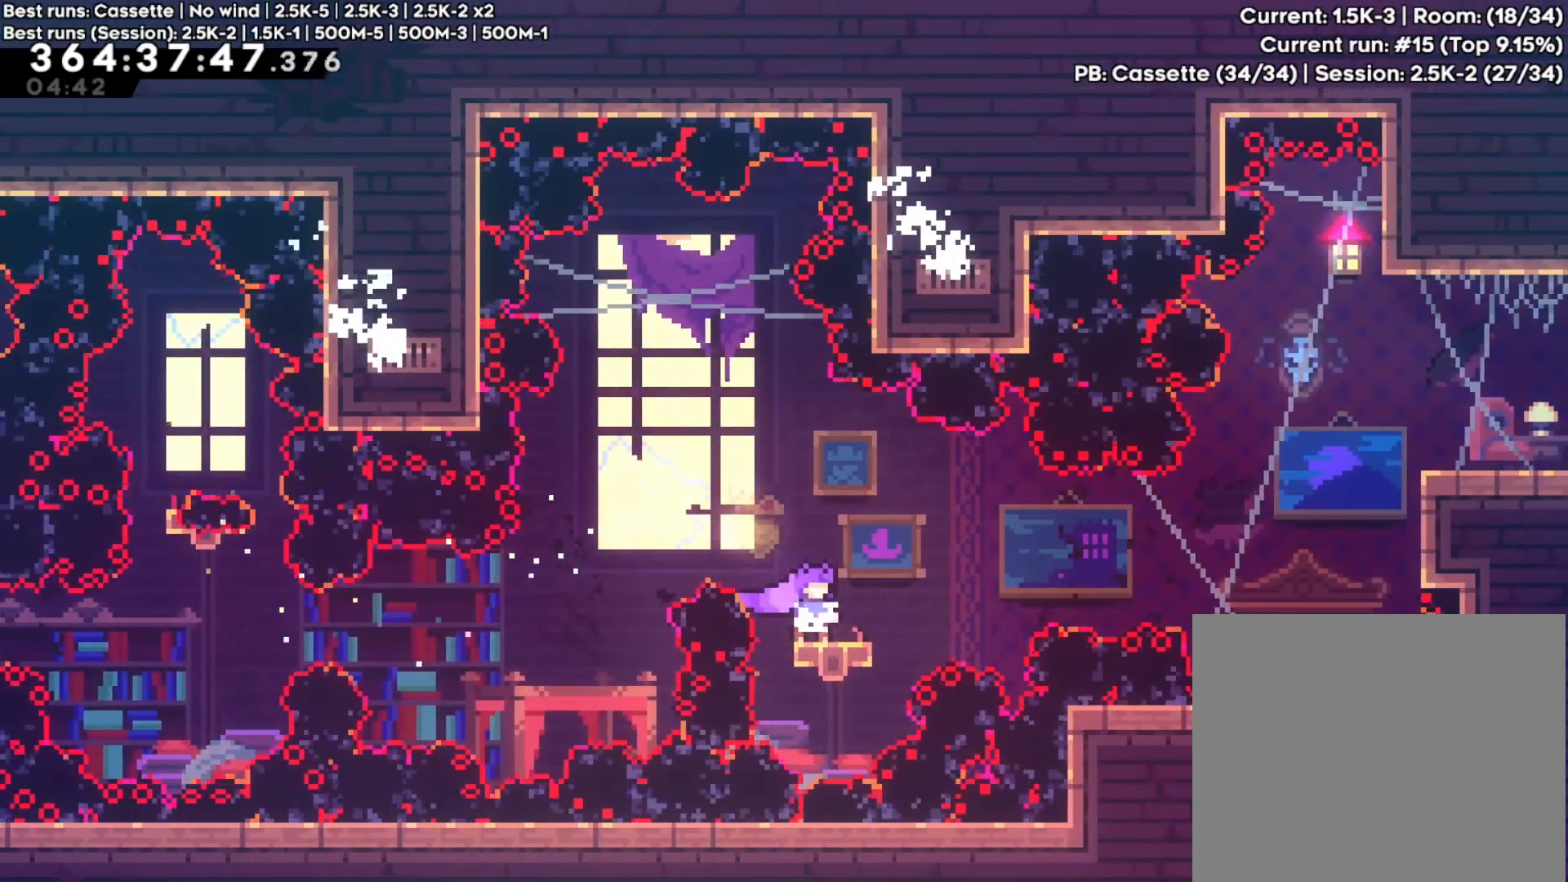
{"buttons": ["A"], "left_stick": "right", "right_stick": "center", "events": [[333, "left_stick", "right"], [367, "A", "down"]]}
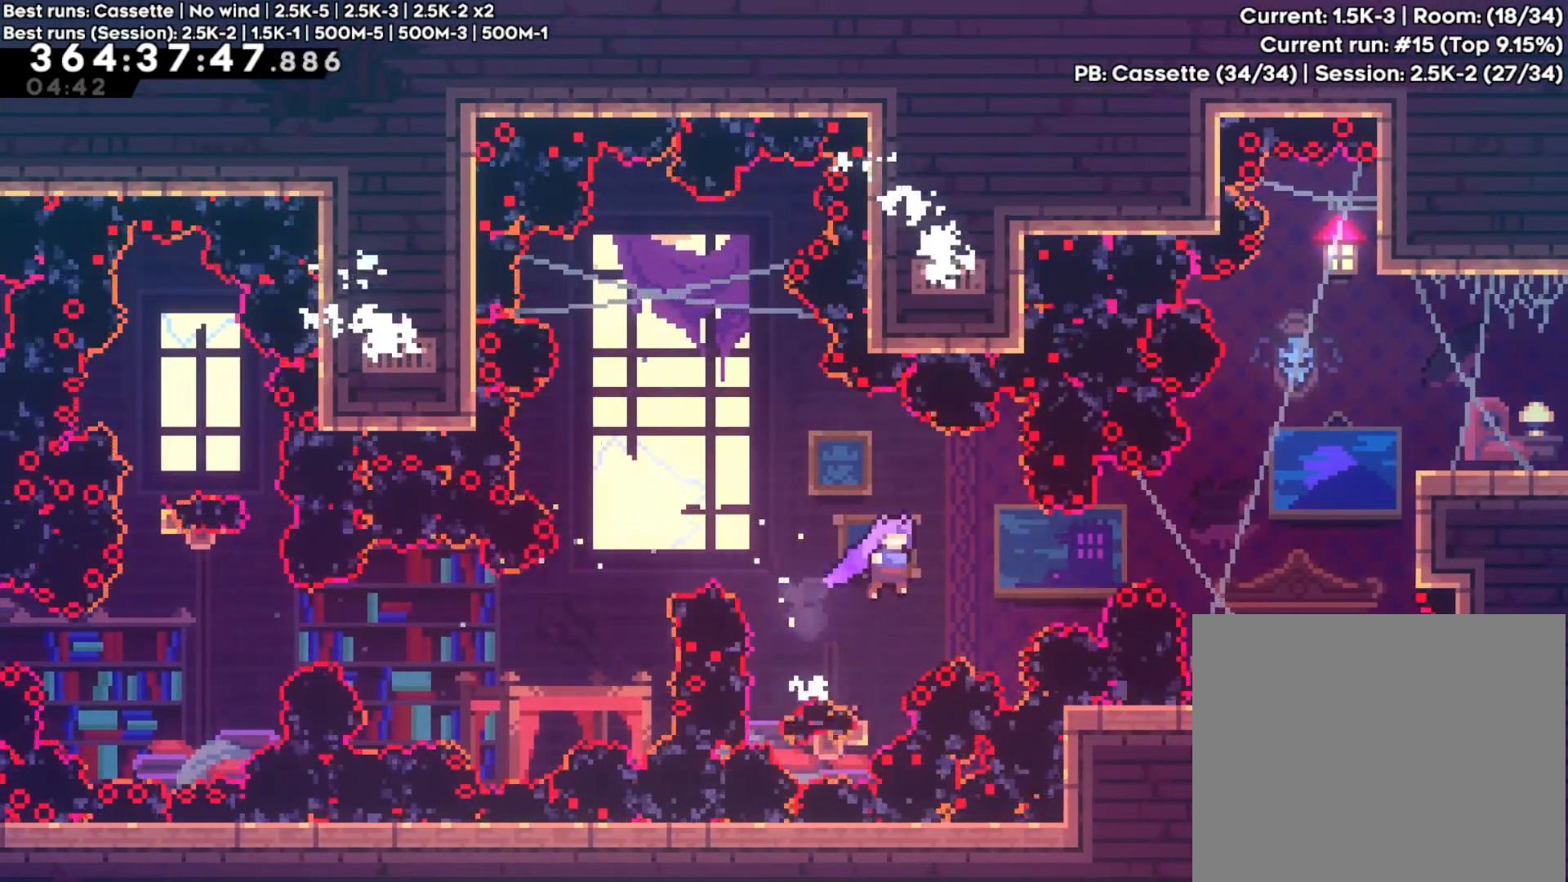
{"buttons": [], "left_stick": "right", "right_stick": "center", "events": [[300, "X", "down"], [400, "A", "up"], [500, "X", "up"]]}
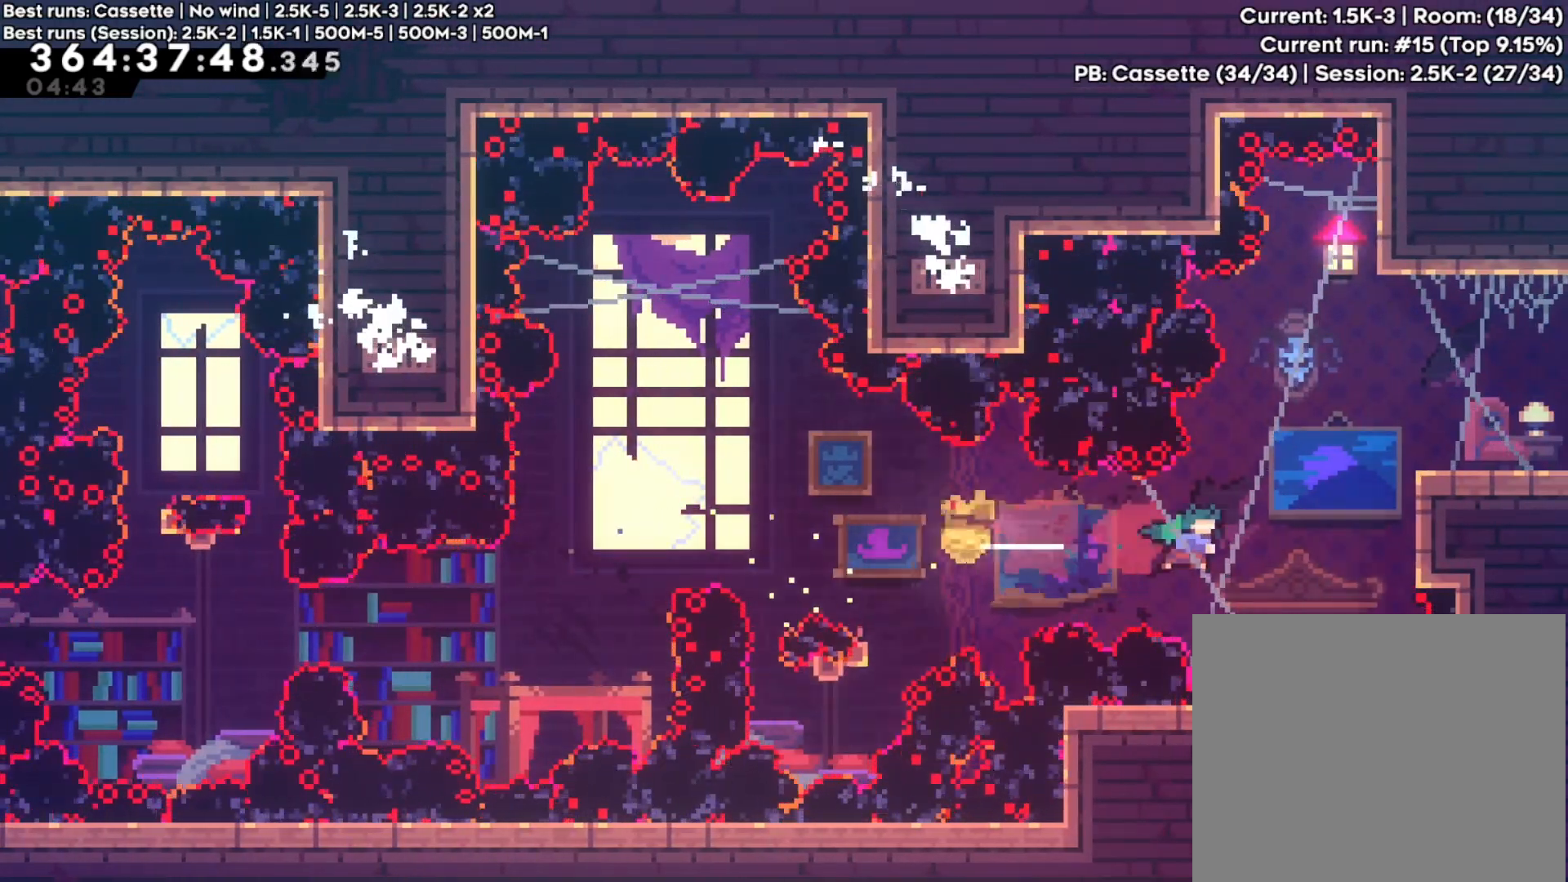
{"buttons": ["A", "R2"], "left_stick": "up-right", "right_stick": "center", "events": [[17, "left_stick", "up-right"], [183, "X", "down"], [283, "X", "up"], [300, "R2", "down"], [367, "A", "down"]]}
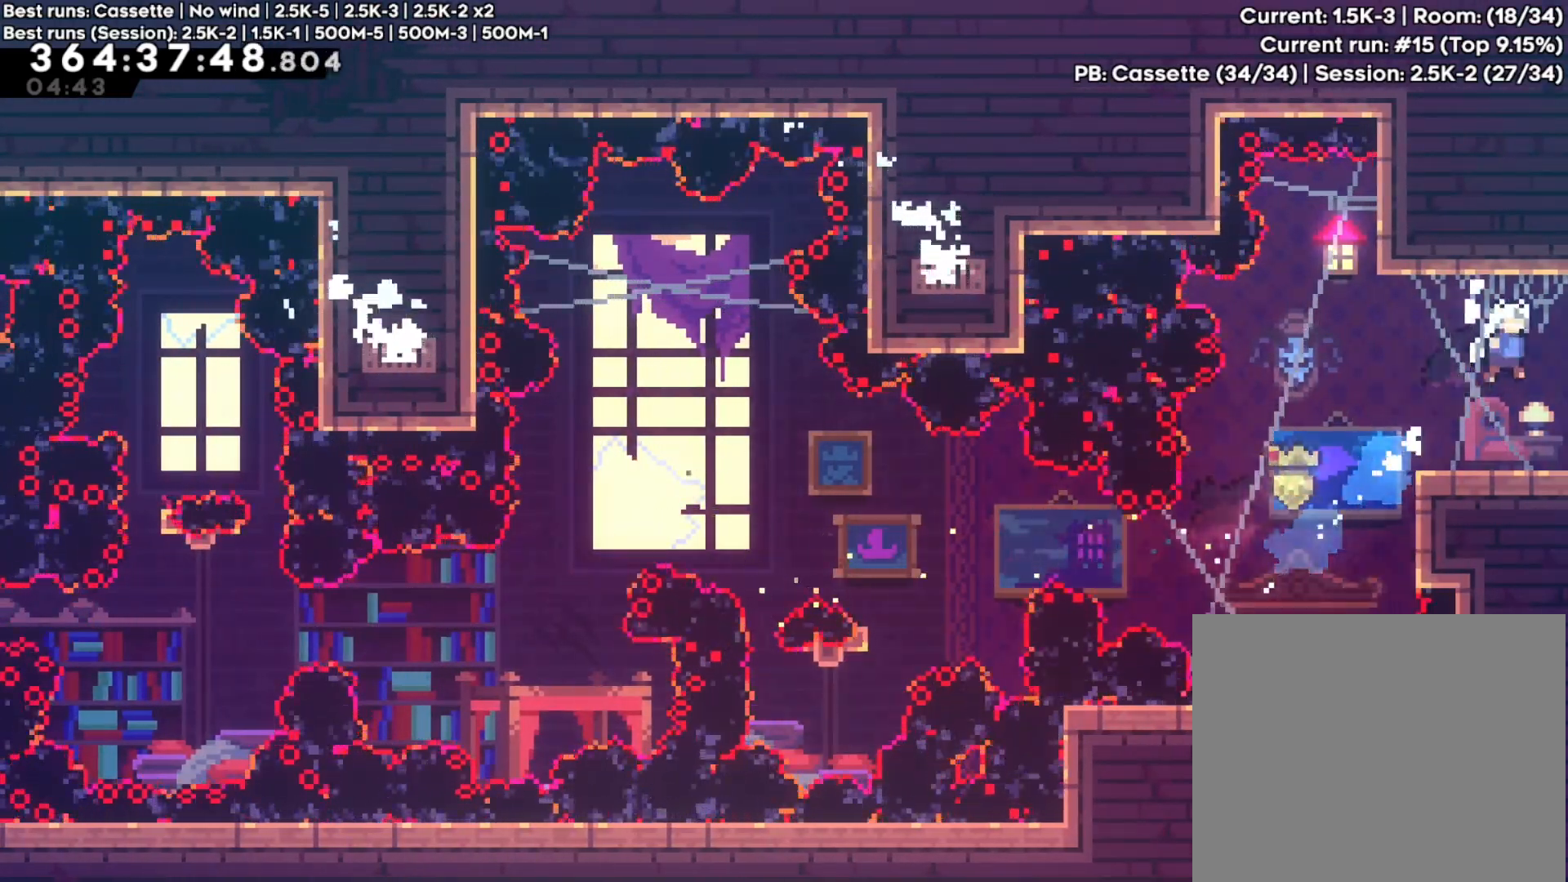
{"buttons": [], "left_stick": "center", "right_stick": "center", "events": [[67, "A", "up"], [233, "left_stick", "center"], [267, "R2", "up"]]}
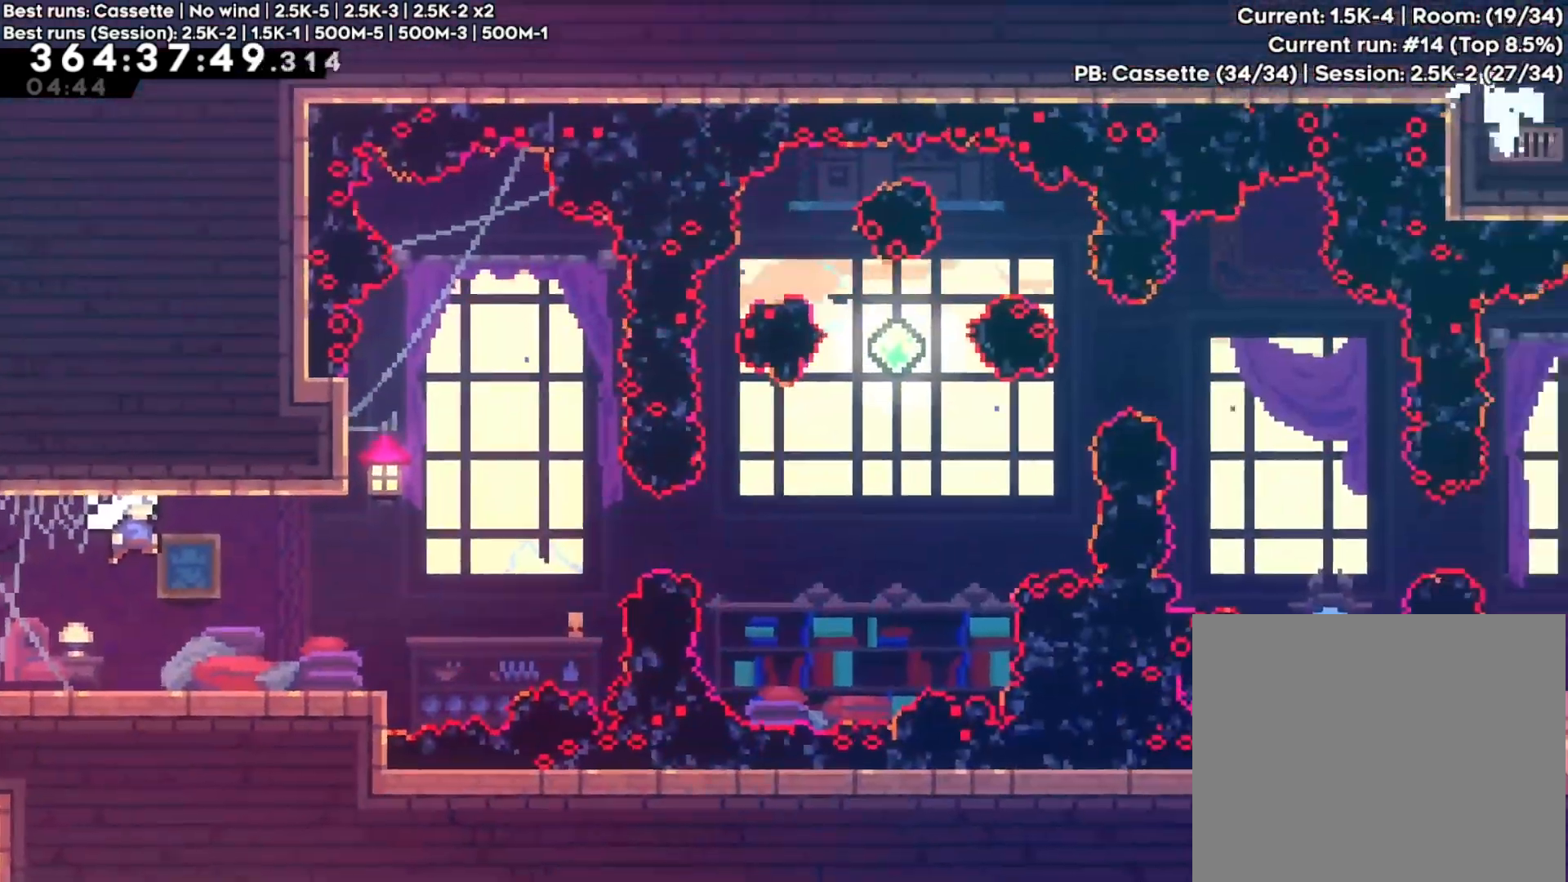
{"buttons": [], "left_stick": "right", "right_stick": "center", "events": [[417, "left_stick", "right"]]}
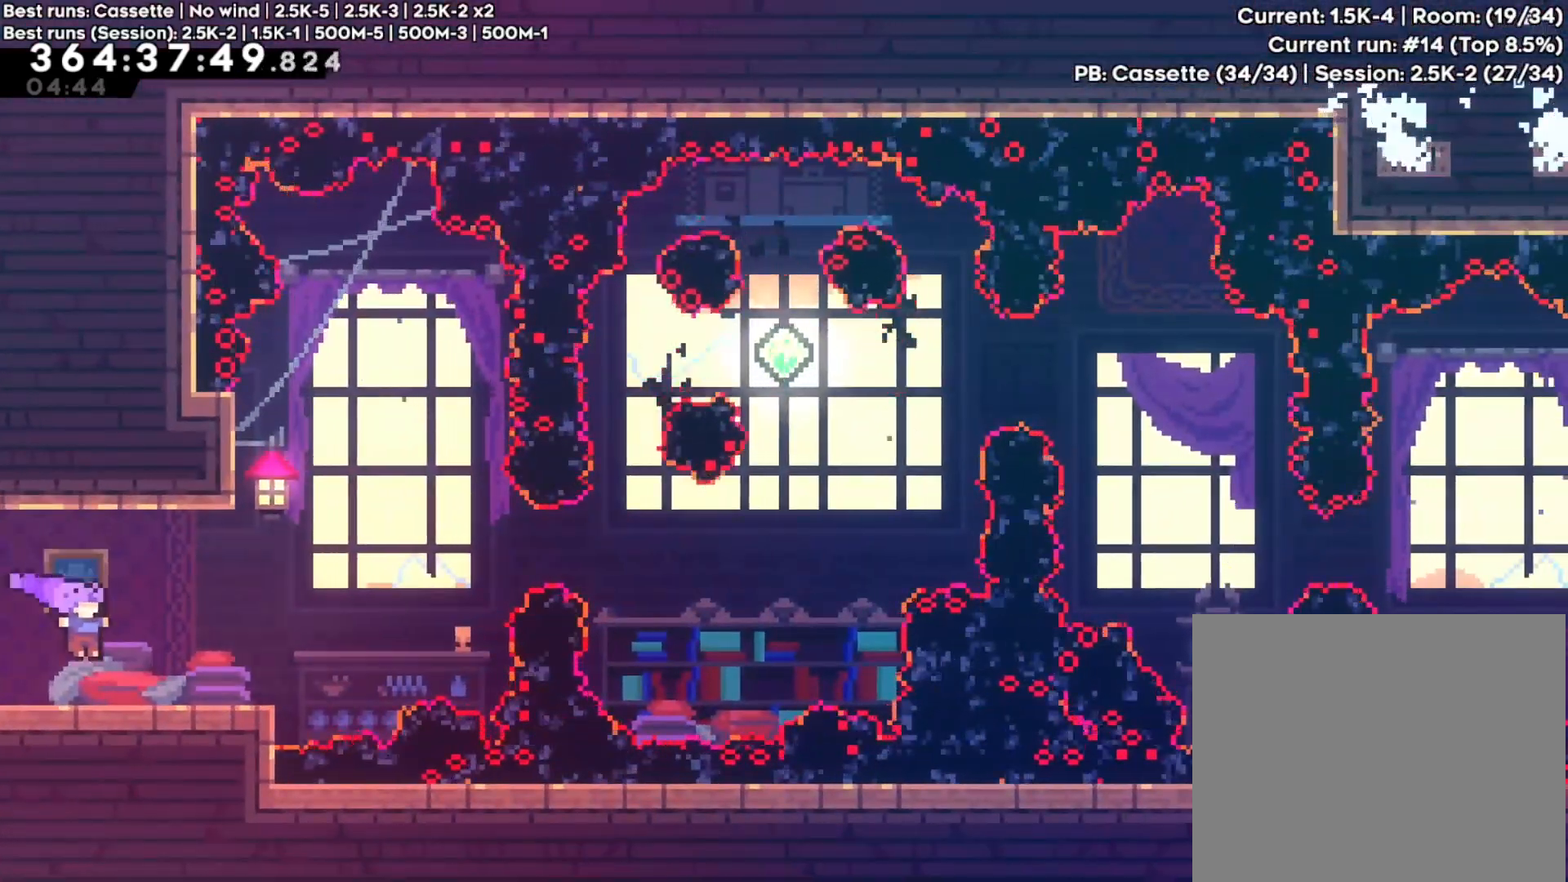
{"buttons": [], "left_stick": "center", "right_stick": "center", "events": [[250, "left_stick", "center"]]}
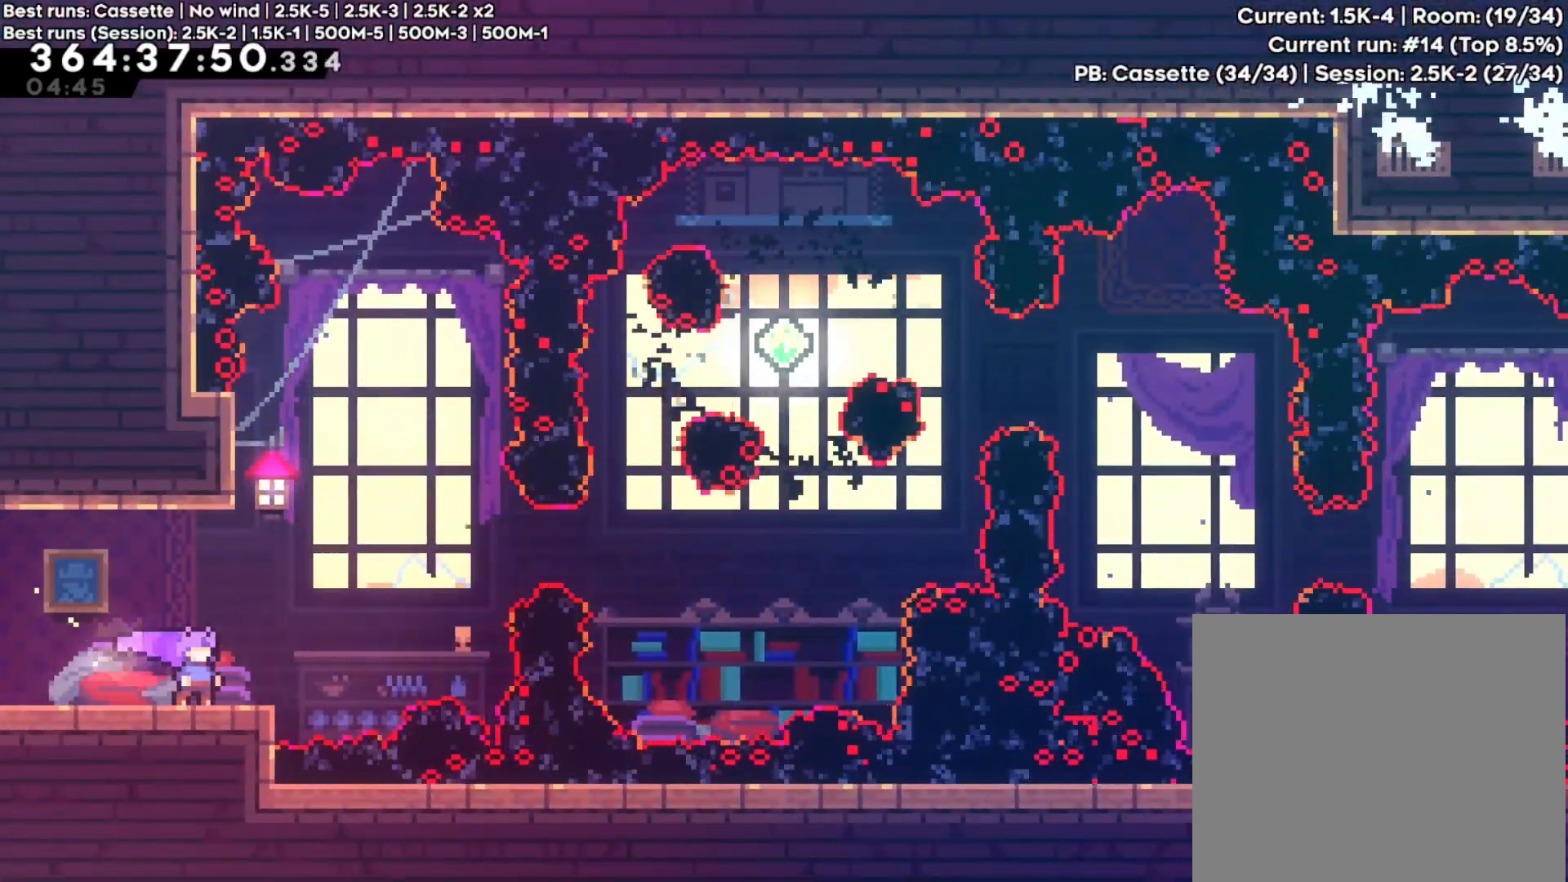
{"buttons": ["A"], "left_stick": "right", "right_stick": "center", "events": [[200, "left_stick", "right"], [317, "A", "down"]]}
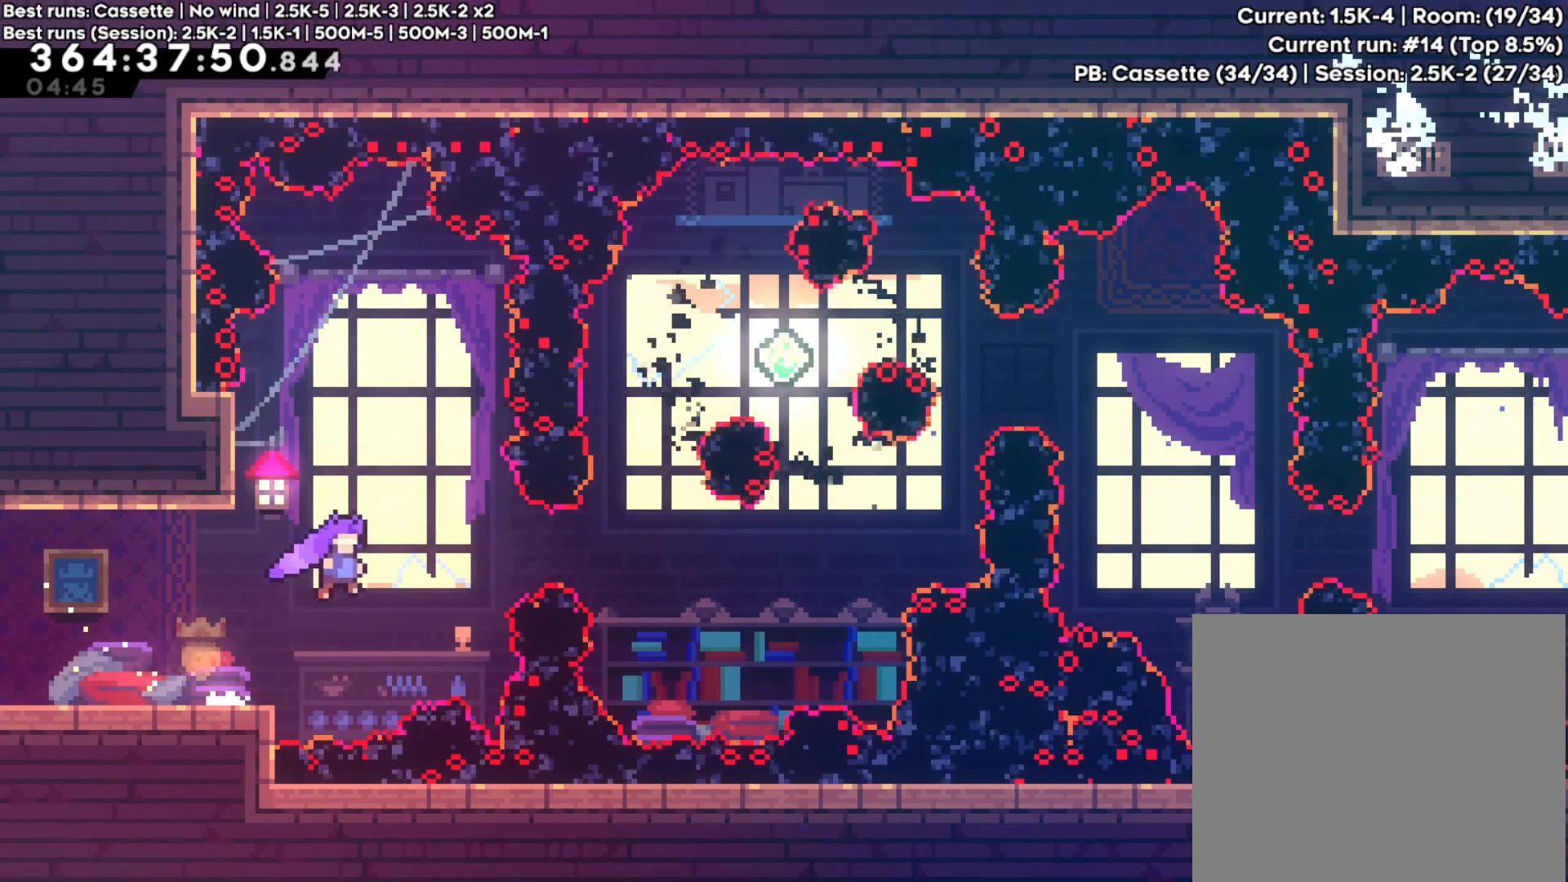
{"buttons": [], "left_stick": "right", "right_stick": "center", "events": [[83, "A", "up"], [183, "Y", "down"], [317, "Y", "up"]]}
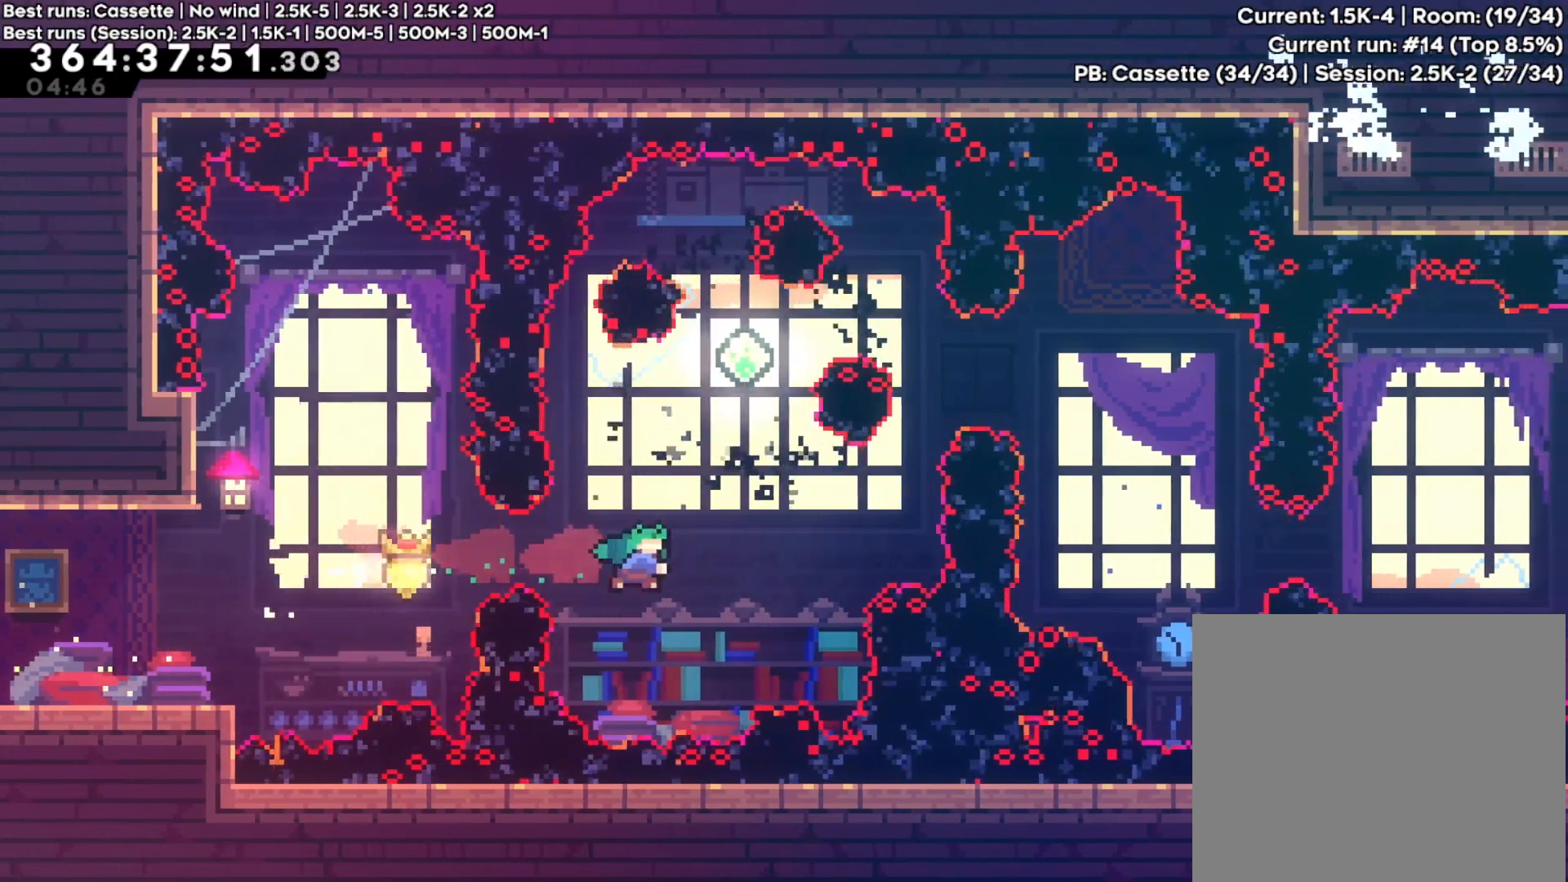
{"buttons": [], "left_stick": "right", "right_stick": "center", "events": [[150, "Y", "down"], [200, "left_stick", "up"], [283, "Y", "up"], [350, "left_stick", "right"]]}
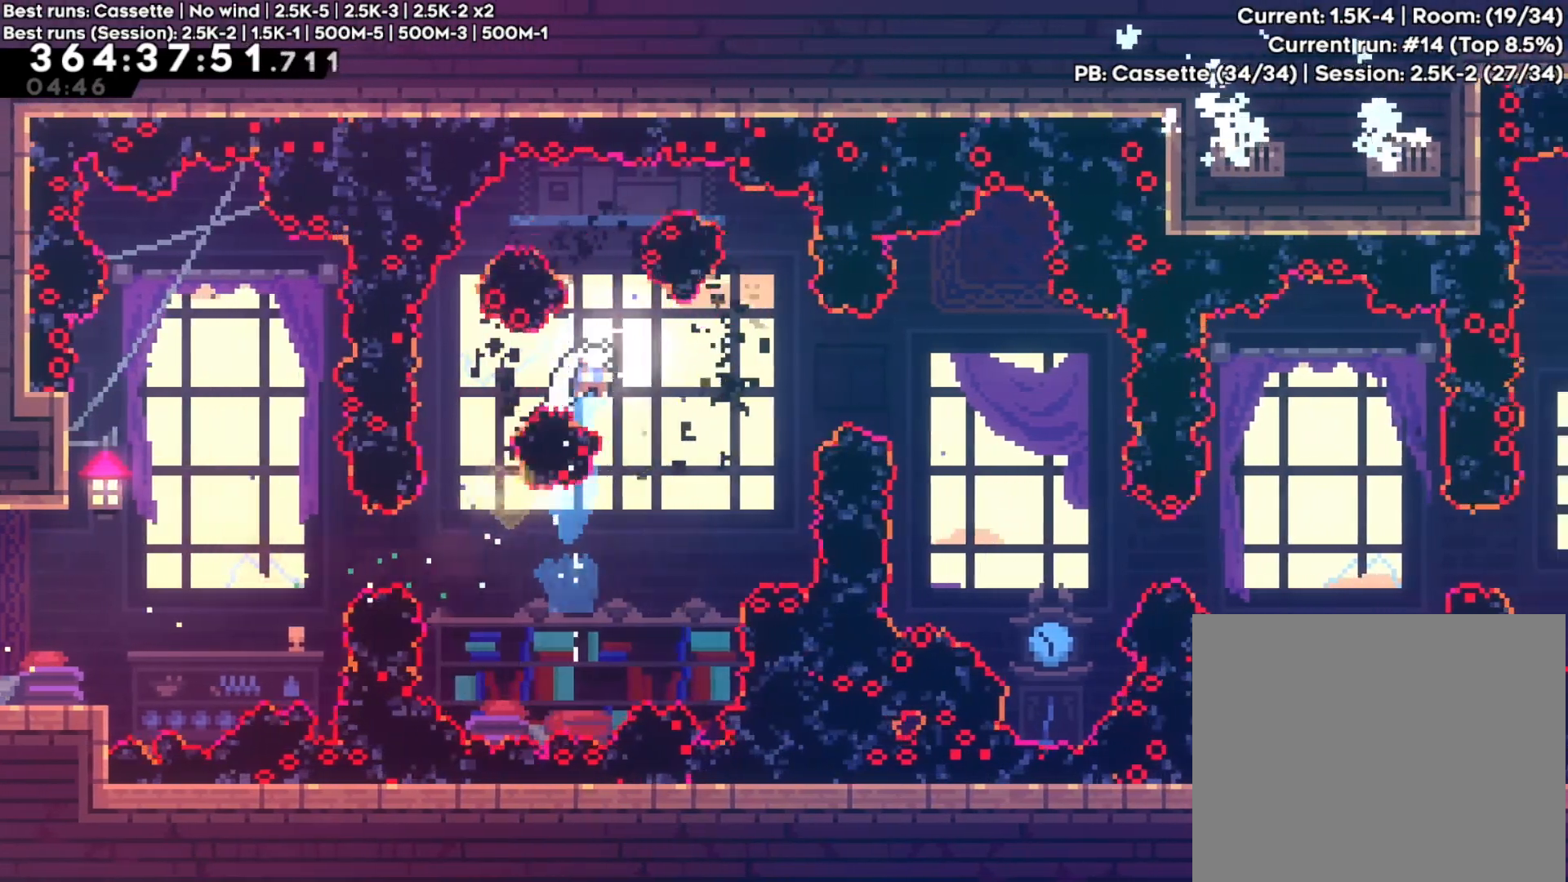
{"buttons": [], "left_stick": "right", "right_stick": "center", "events": [[100, "Y", "down"], [283, "Y", "up"]]}
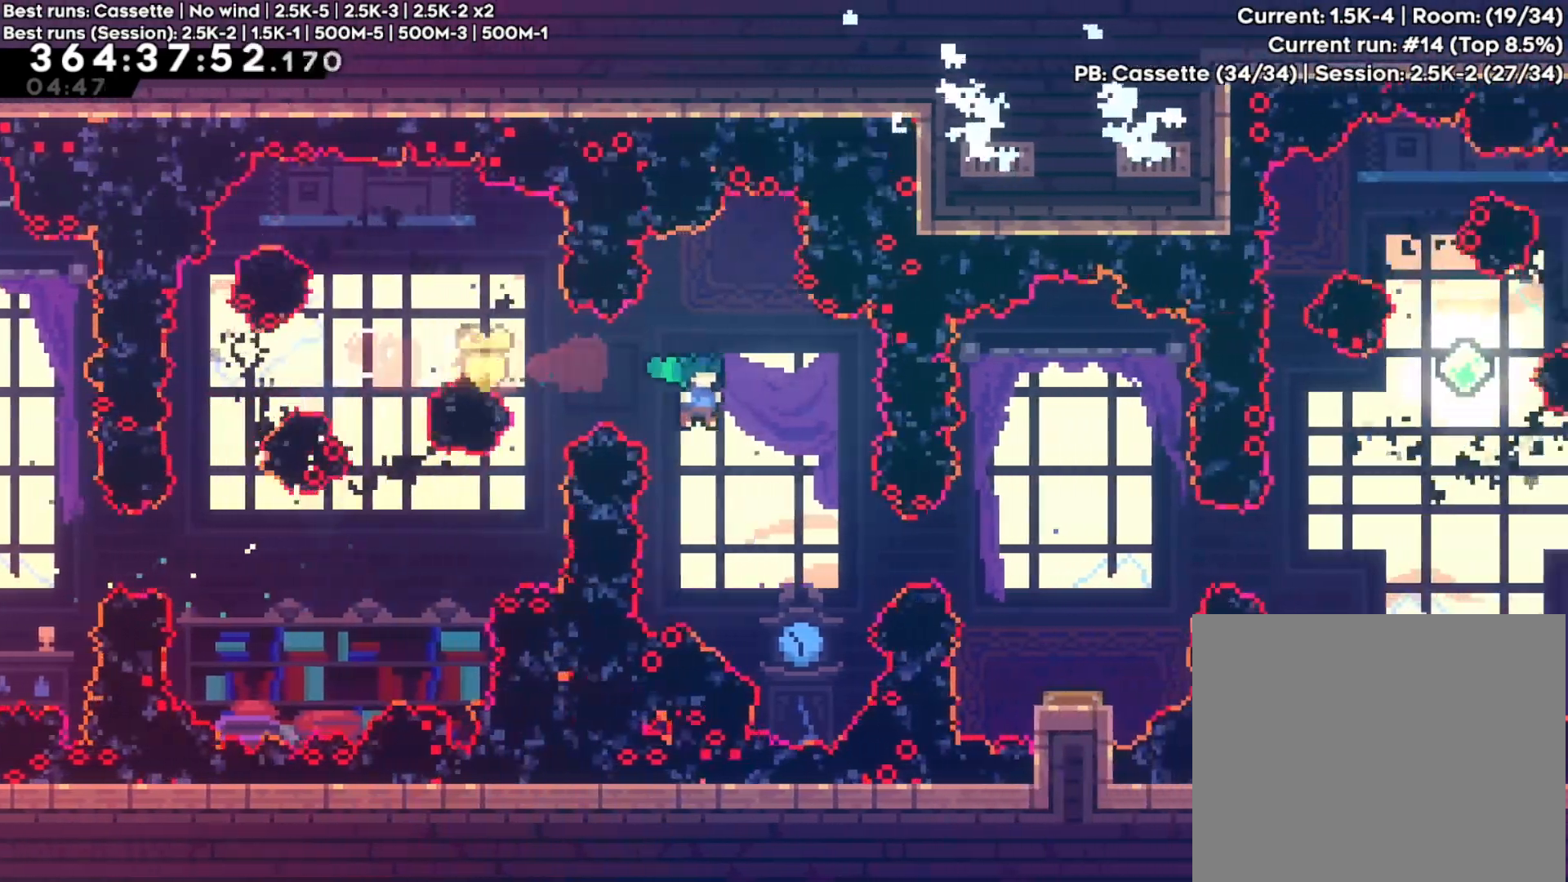
{"buttons": [], "left_stick": "right", "right_stick": "center", "events": [[133, "left_stick", "center"], [183, "left_stick", "right"], [217, "Y", "down"], [400, "Y", "up"]]}
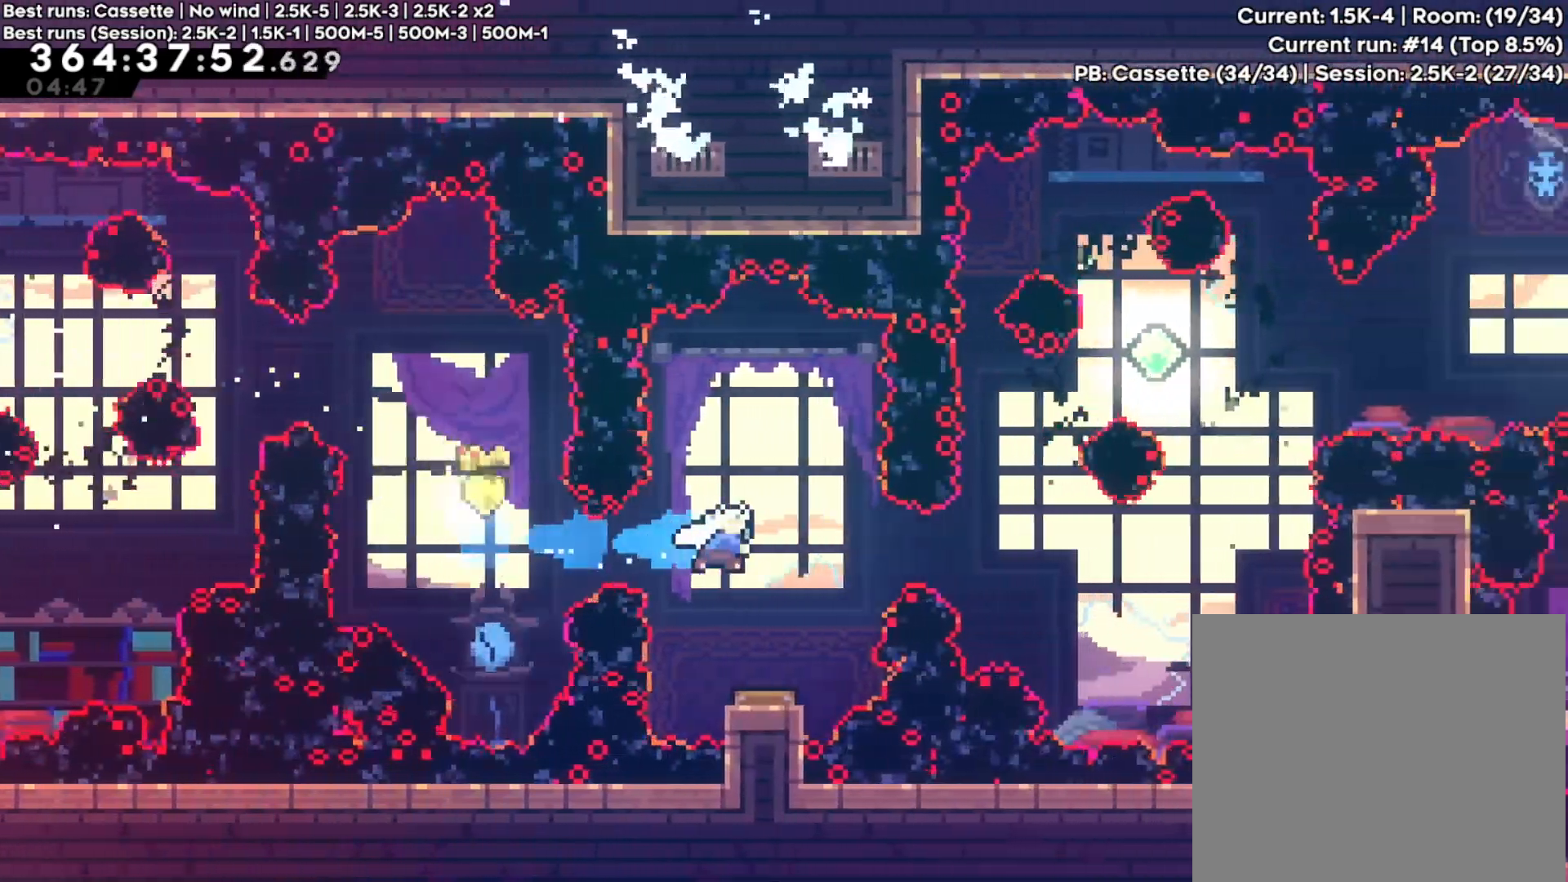
{"buttons": [], "left_stick": "center", "right_stick": "center", "events": [[17, "left_stick", "center"]]}
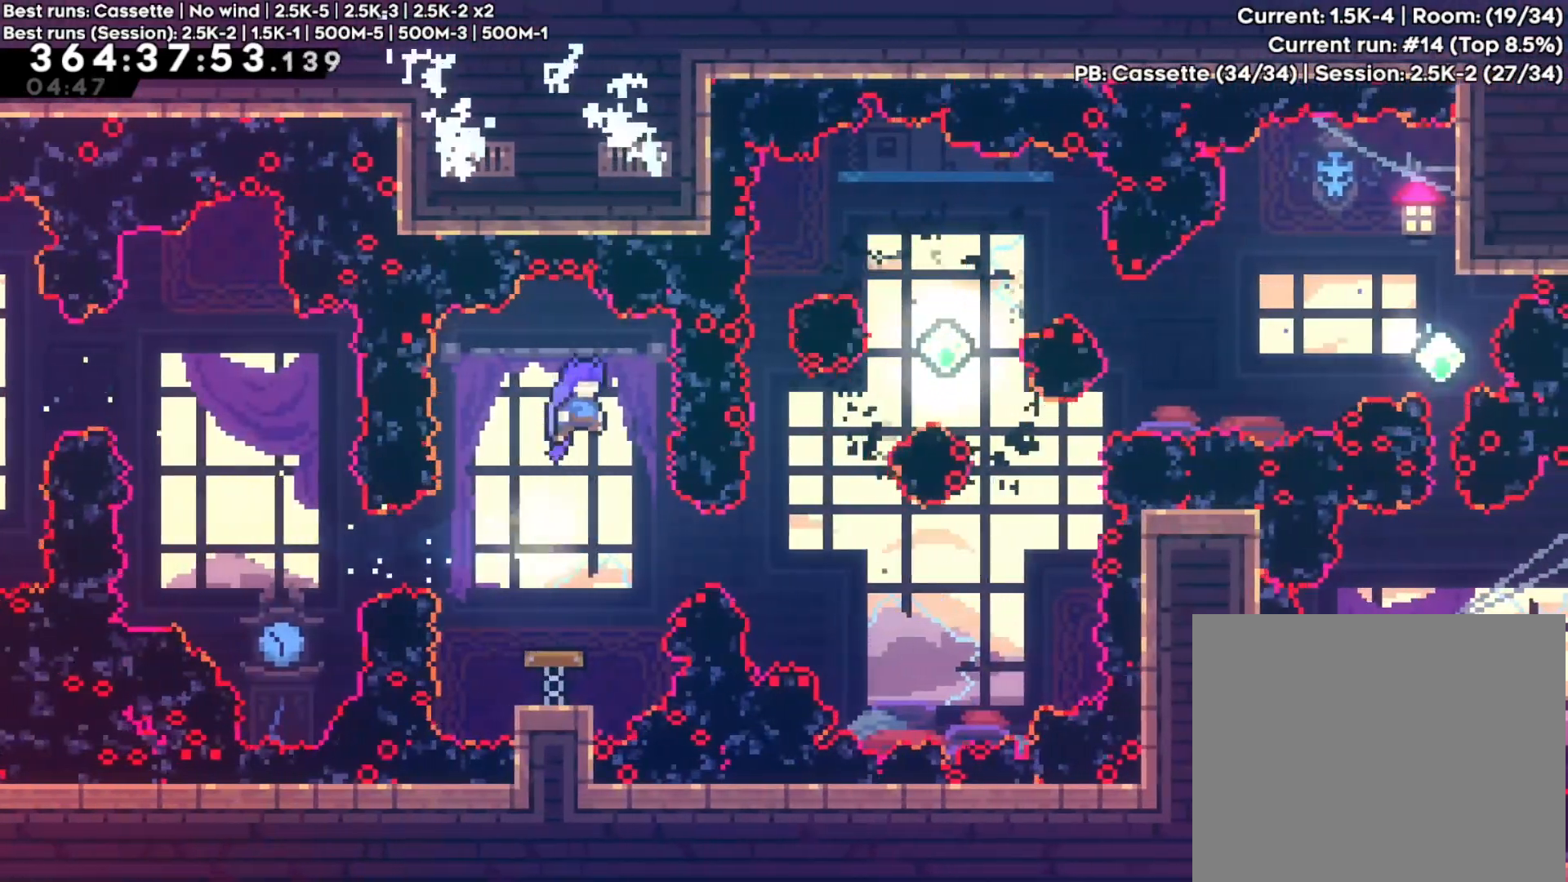
{"buttons": [], "left_stick": "center", "right_stick": "center", "events": []}
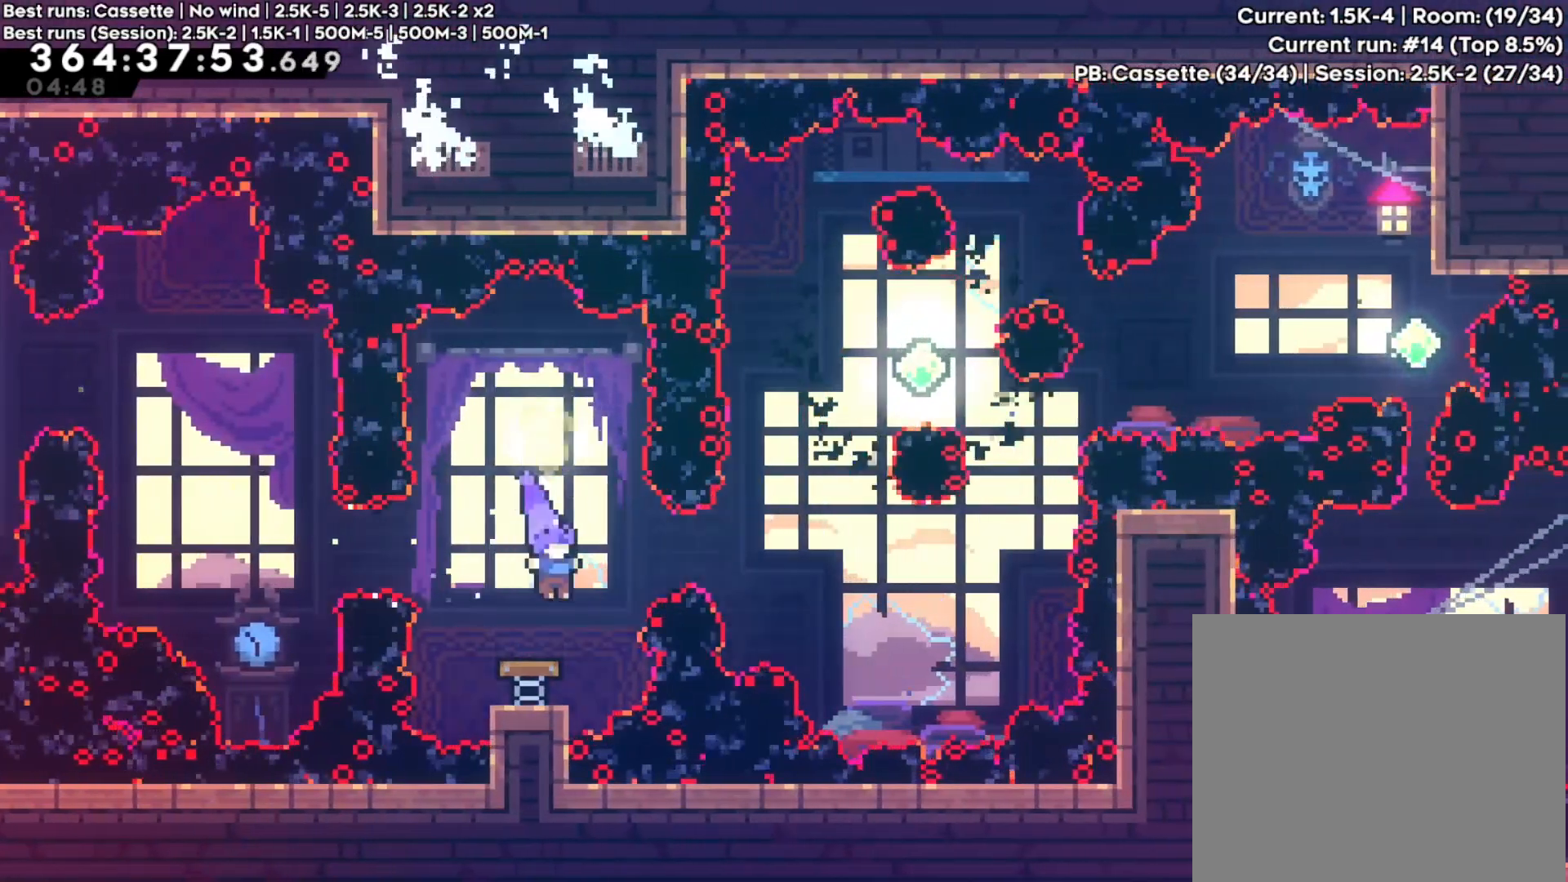
{"buttons": [], "left_stick": "center", "right_stick": "center", "events": []}
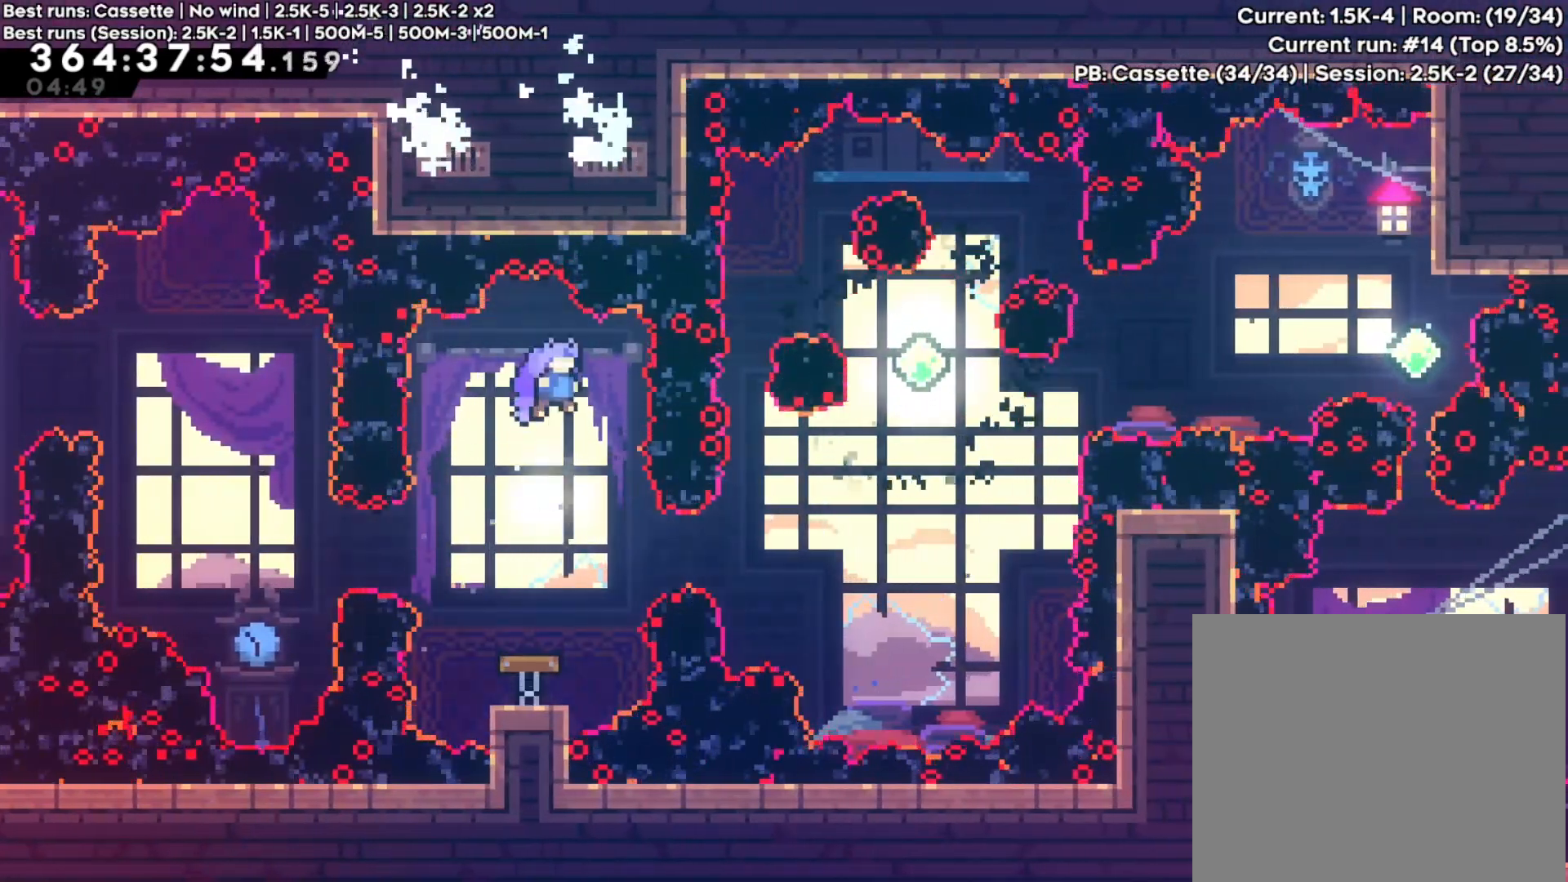
{"buttons": [], "left_stick": "center", "right_stick": "center", "events": []}
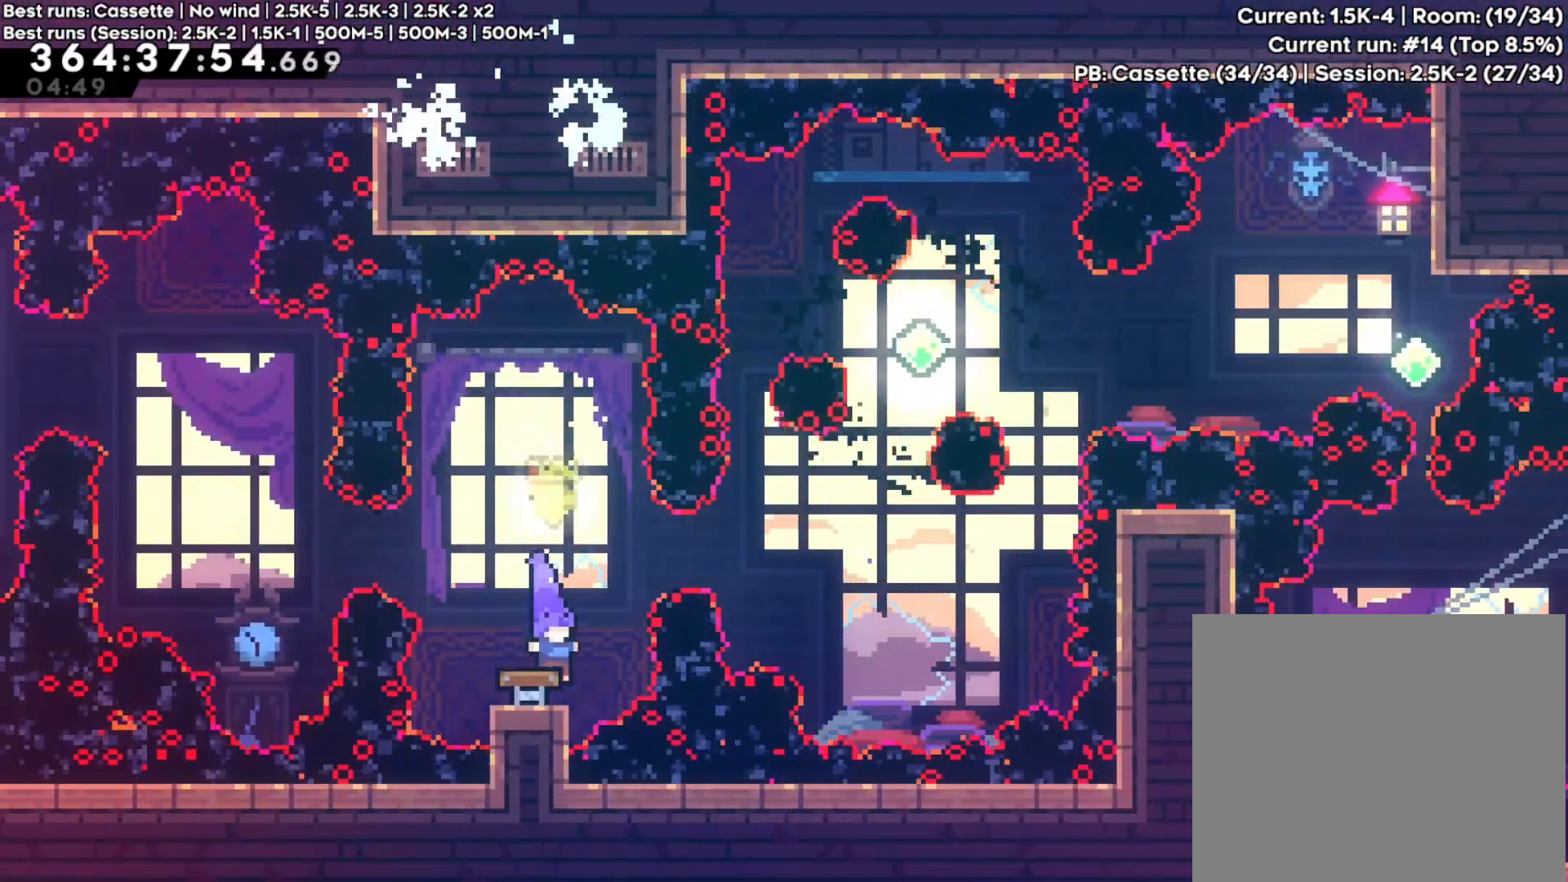
{"buttons": [], "left_stick": "center", "right_stick": "center", "events": []}
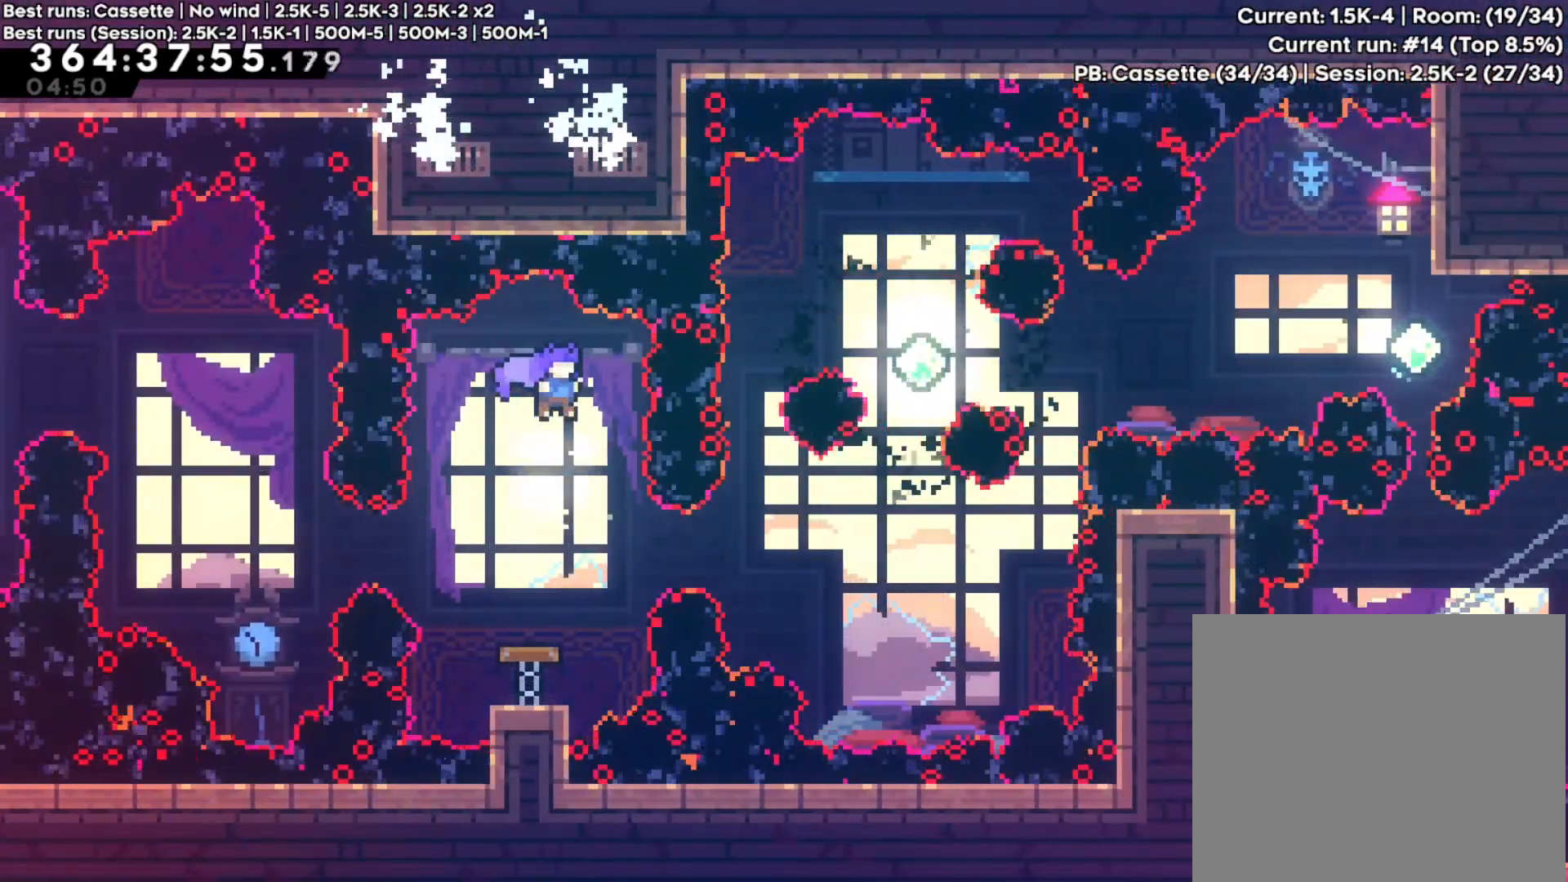
{"buttons": [], "left_stick": "right", "right_stick": "center", "events": [[100, "left_stick", "right"], [300, "Y", "down"], [500, "Y", "up"]]}
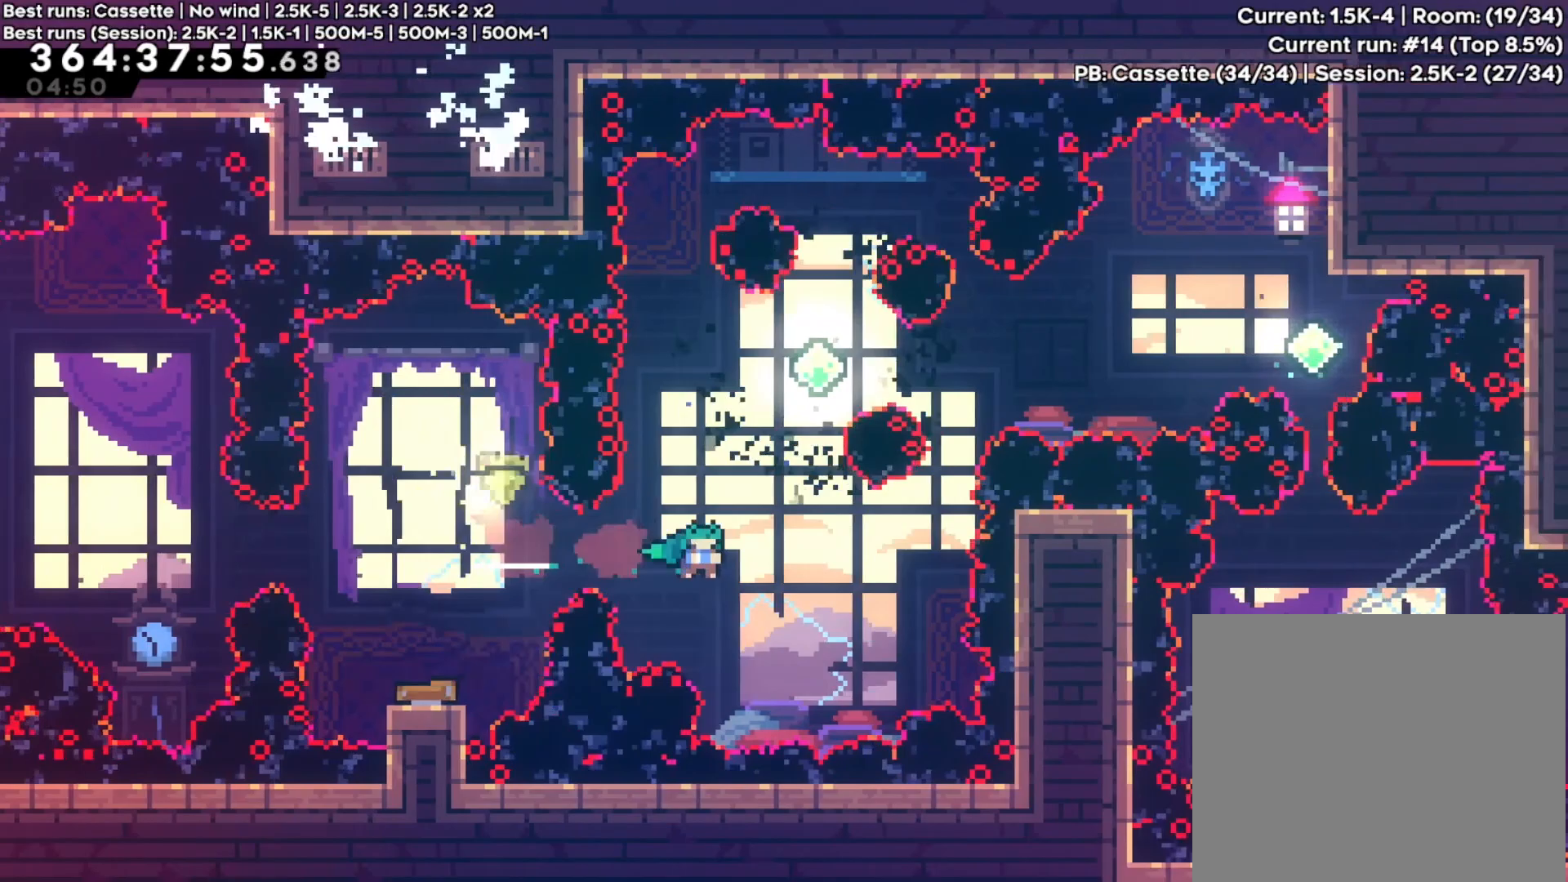
{"buttons": [], "left_stick": "right", "right_stick": "center", "events": [[200, "left_stick", "up"], [233, "Y", "down"], [400, "Y", "up"], [450, "left_stick", "right"]]}
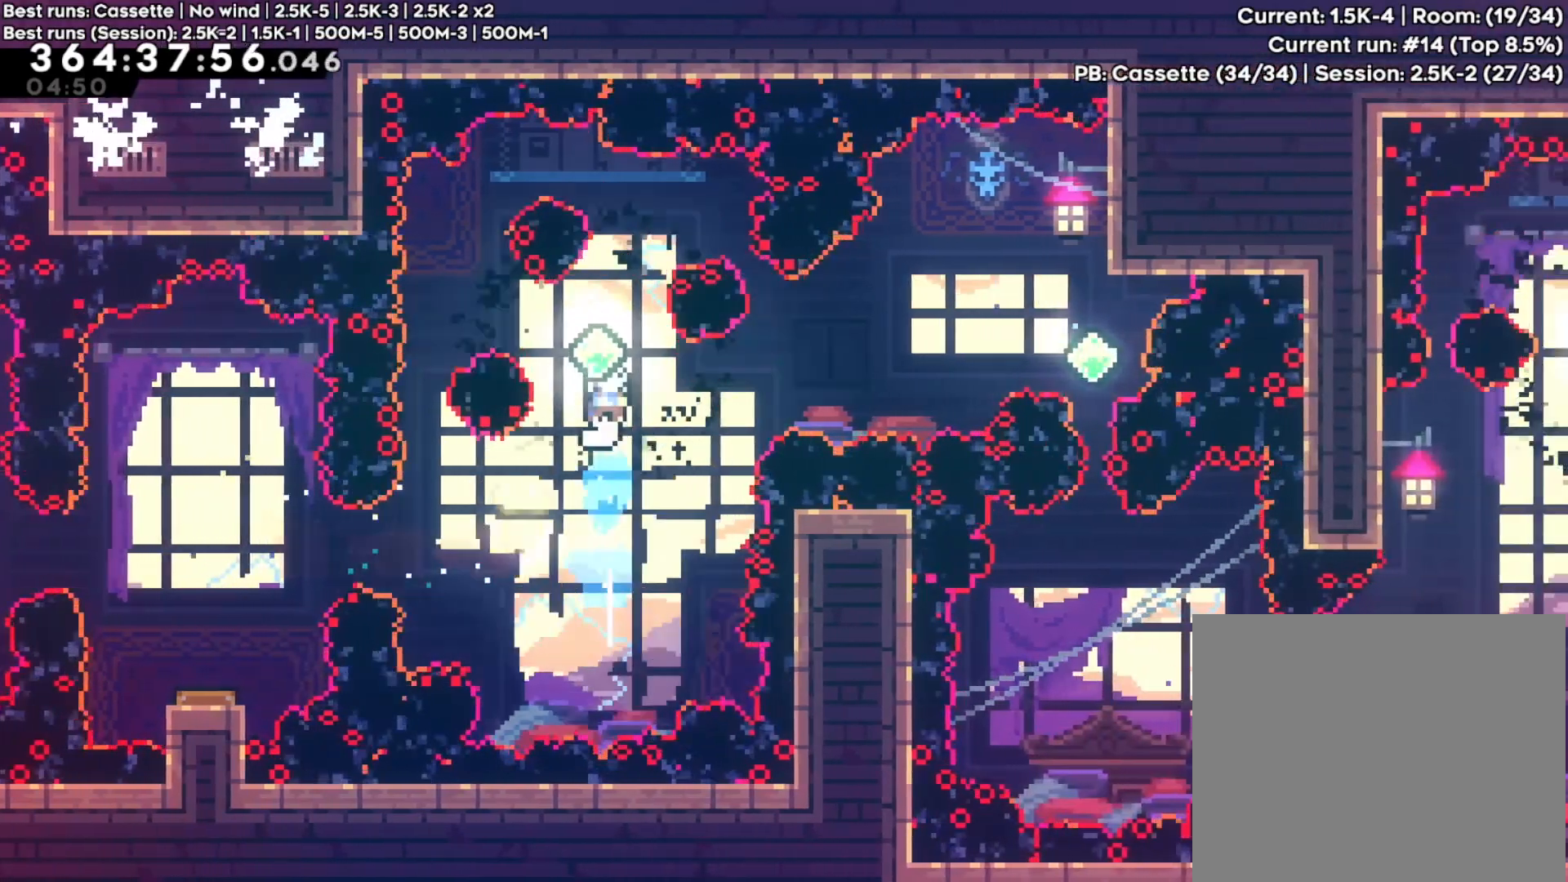
{"buttons": ["Y"], "left_stick": "up-right", "right_stick": "center", "events": [[83, "Y", "down"], [233, "Y", "up"], [300, "left_stick", "up-right"], [383, "Y", "down"]]}
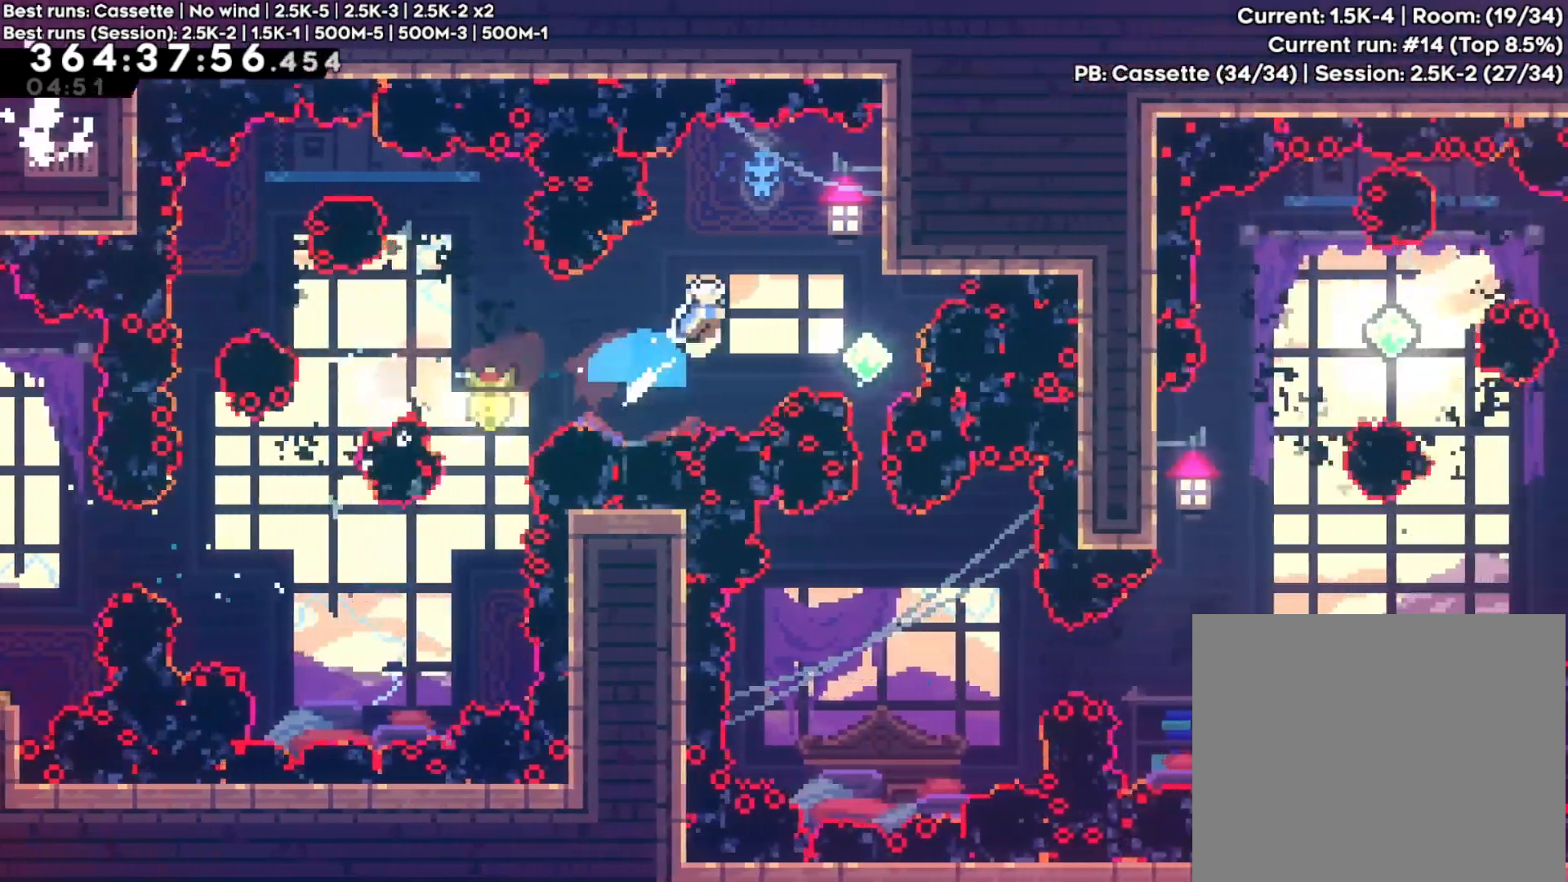
{"buttons": ["R2"], "left_stick": "down", "right_stick": "center", "events": [[17, "Y", "up"], [300, "R2", "down"], [367, "left_stick", "center"], [433, "left_stick", "down"]]}
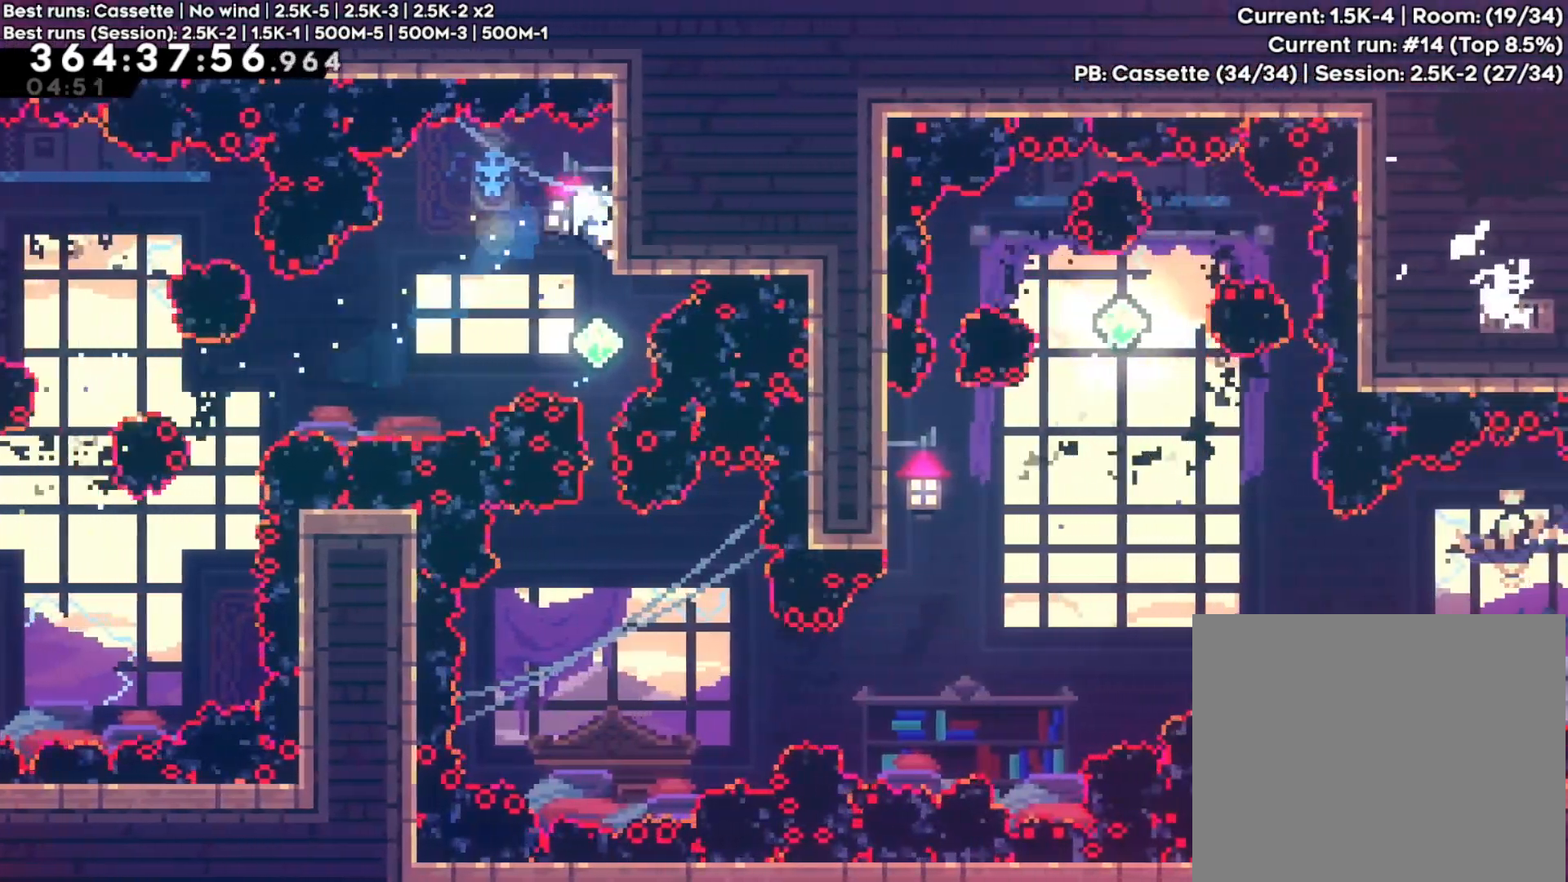
{"buttons": ["R2"], "left_stick": "center", "right_stick": "center", "events": [[133, "left_stick", "center"]]}
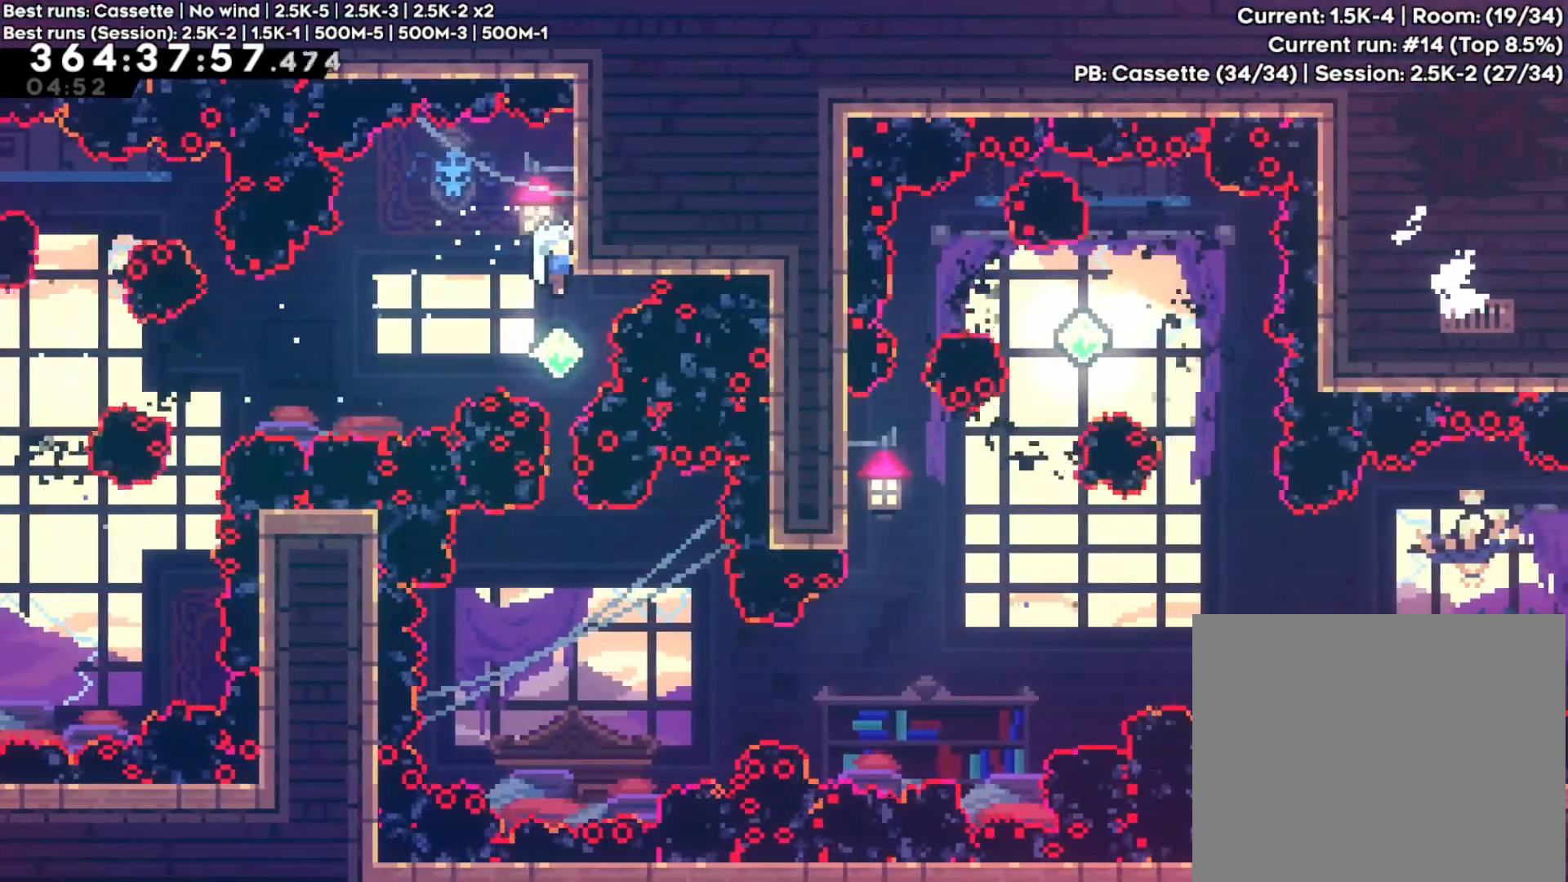
{"buttons": ["R2"], "left_stick": "center", "right_stick": "center", "events": []}
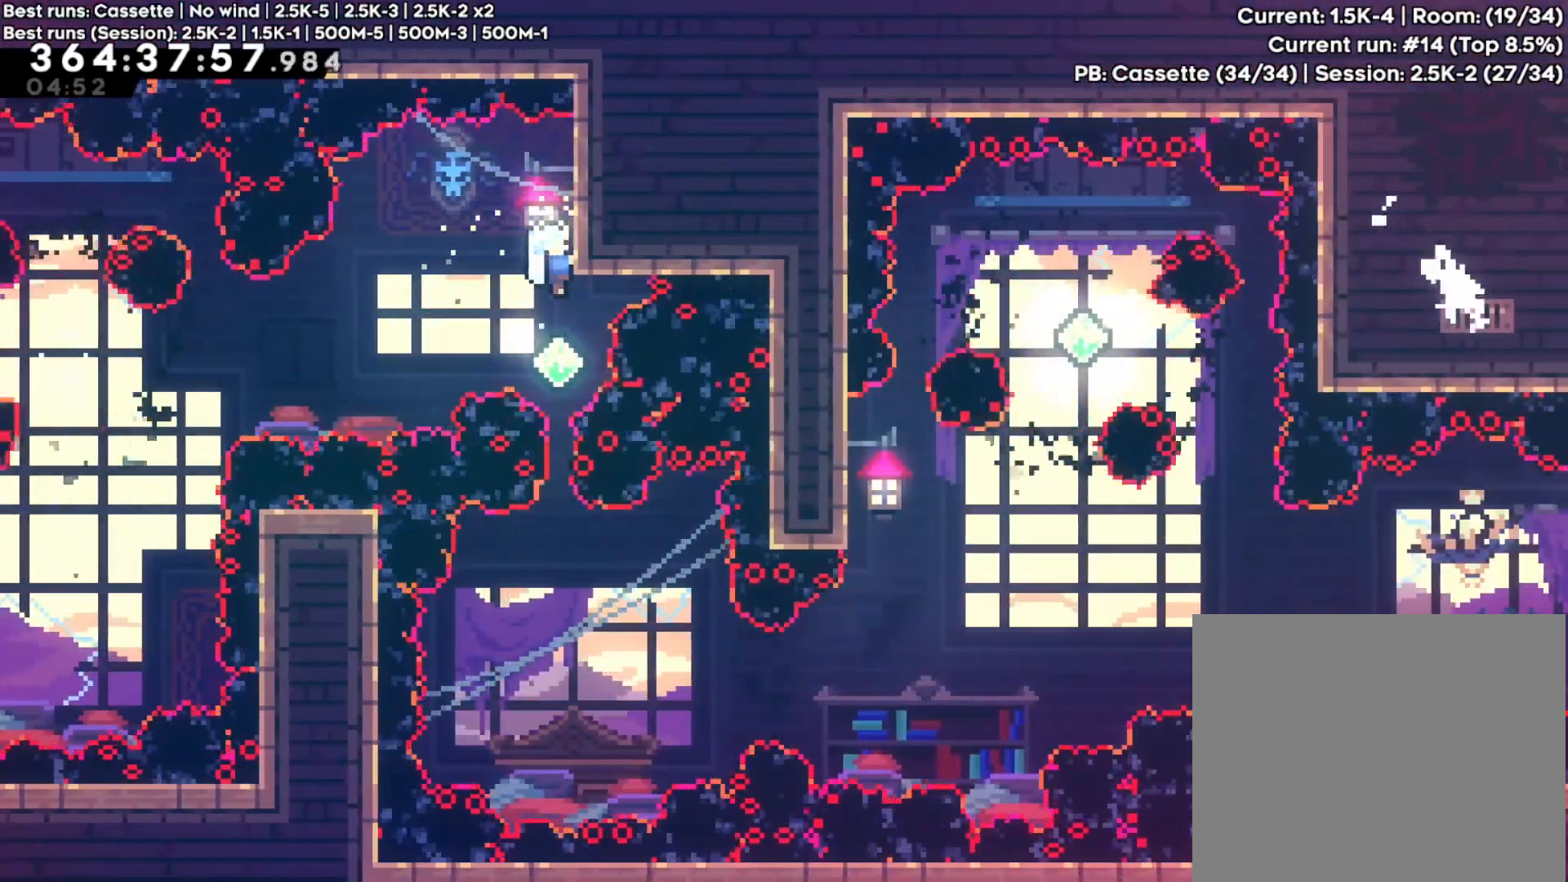
{"buttons": ["R2"], "left_stick": "center", "right_stick": "center", "events": []}
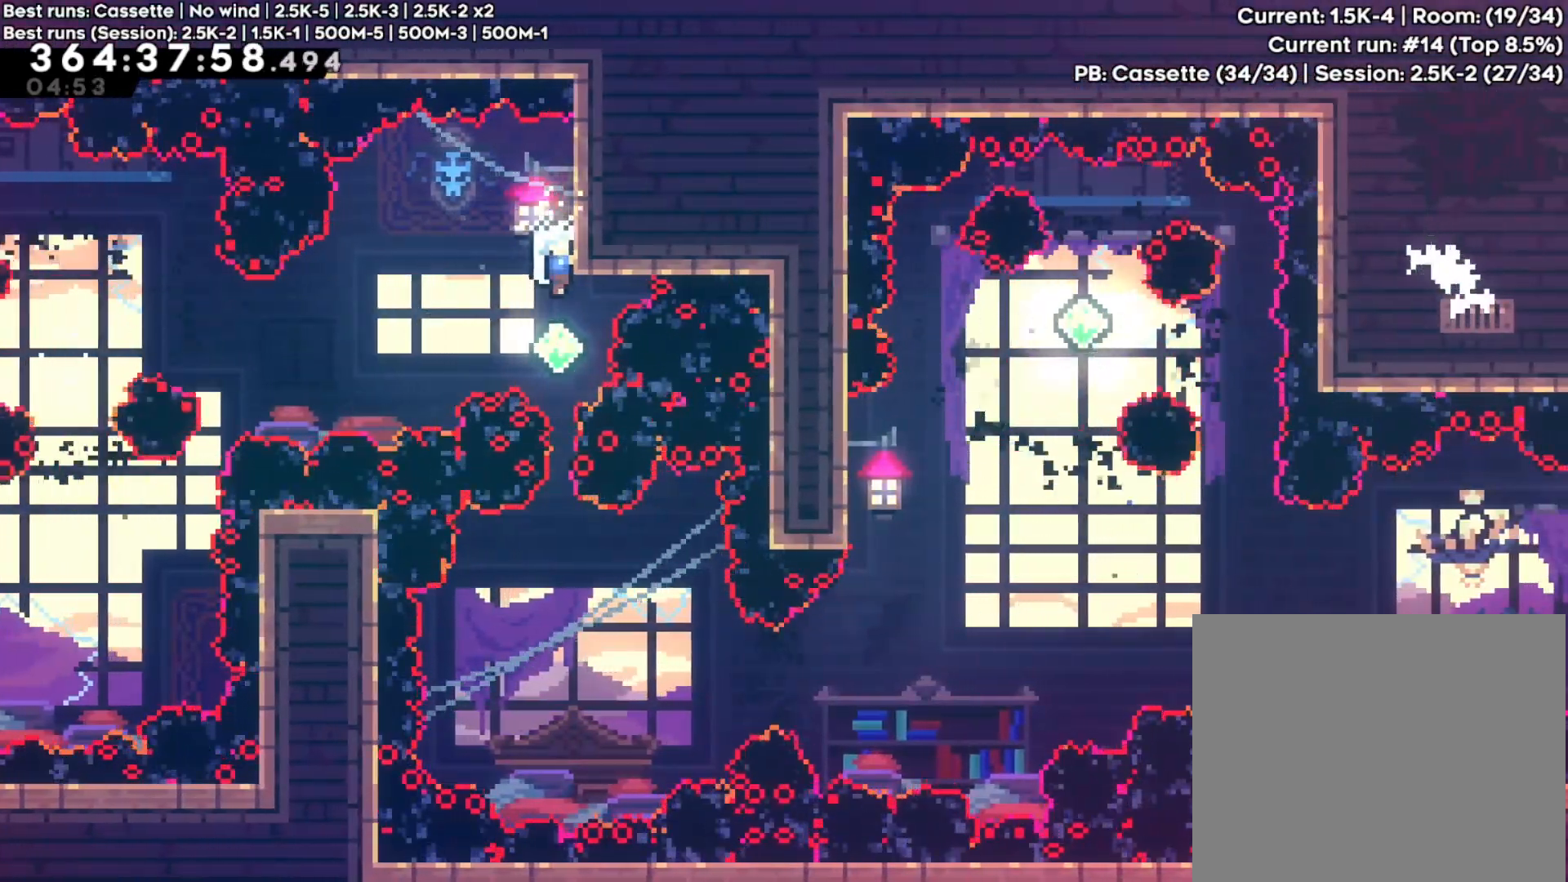
{"buttons": ["R2"], "left_stick": "center", "right_stick": "center", "events": []}